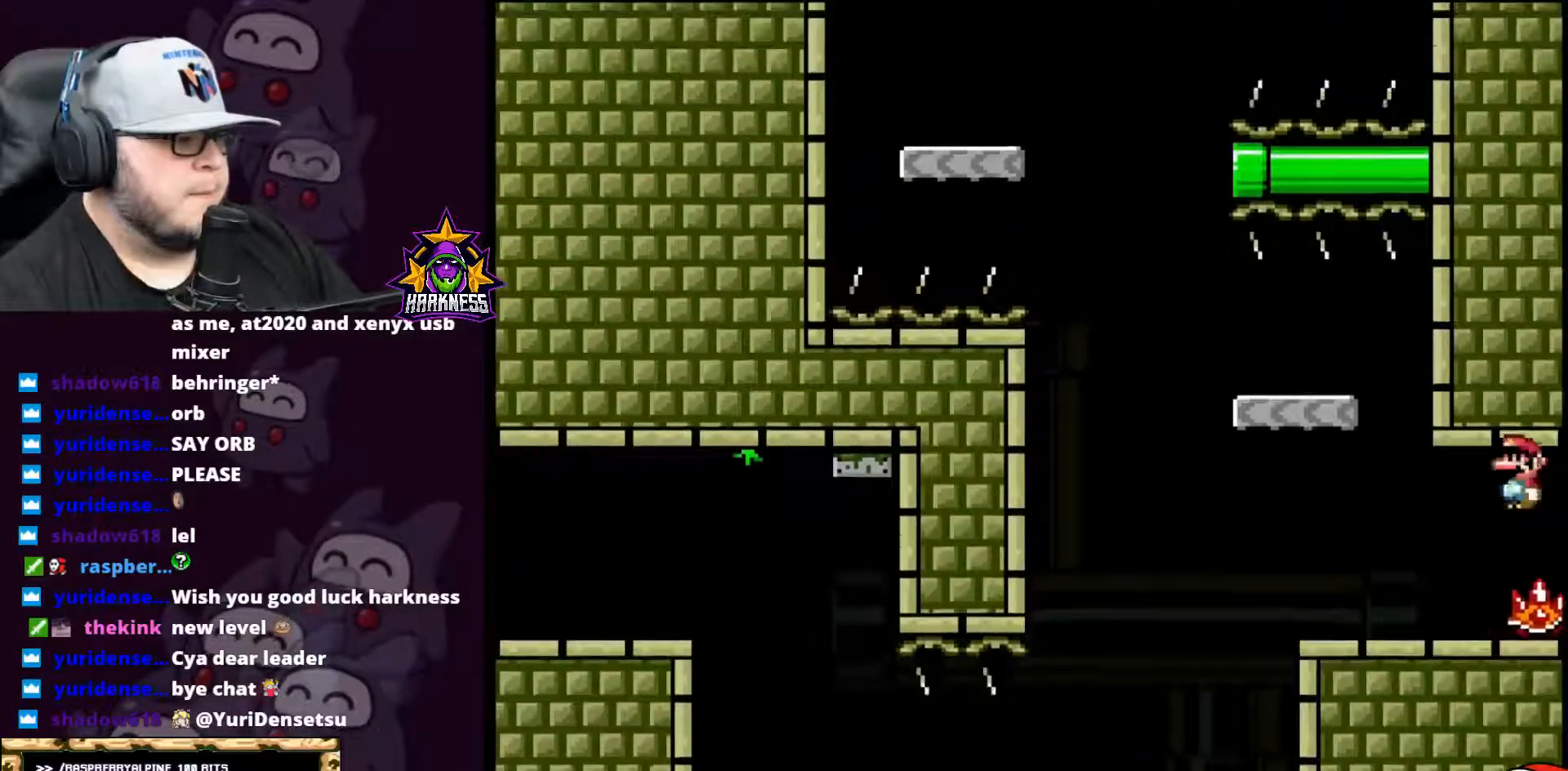
Gameplay with a controller (Nintendo layout); each line is a JSON object with the inputs held at the frame after it. "events" lists button and stick changes between this image and that frame as [ms after this image, input, new state], when the widget could be followed in between. Not read: L3 R3.
{"buttons": ["B", "Y", "DPAD_LEFT"], "events": [[33, "A", "up"], [67, "DPAD_UP", "up"], [67, "X", "up"], [67, "Y", "down"], [100, "DPAD_RIGHT", "down"], [217, "DPAD_RIGHT", "up"], [250, "DPAD_LEFT", "down"], [467, "B", "down"]]}
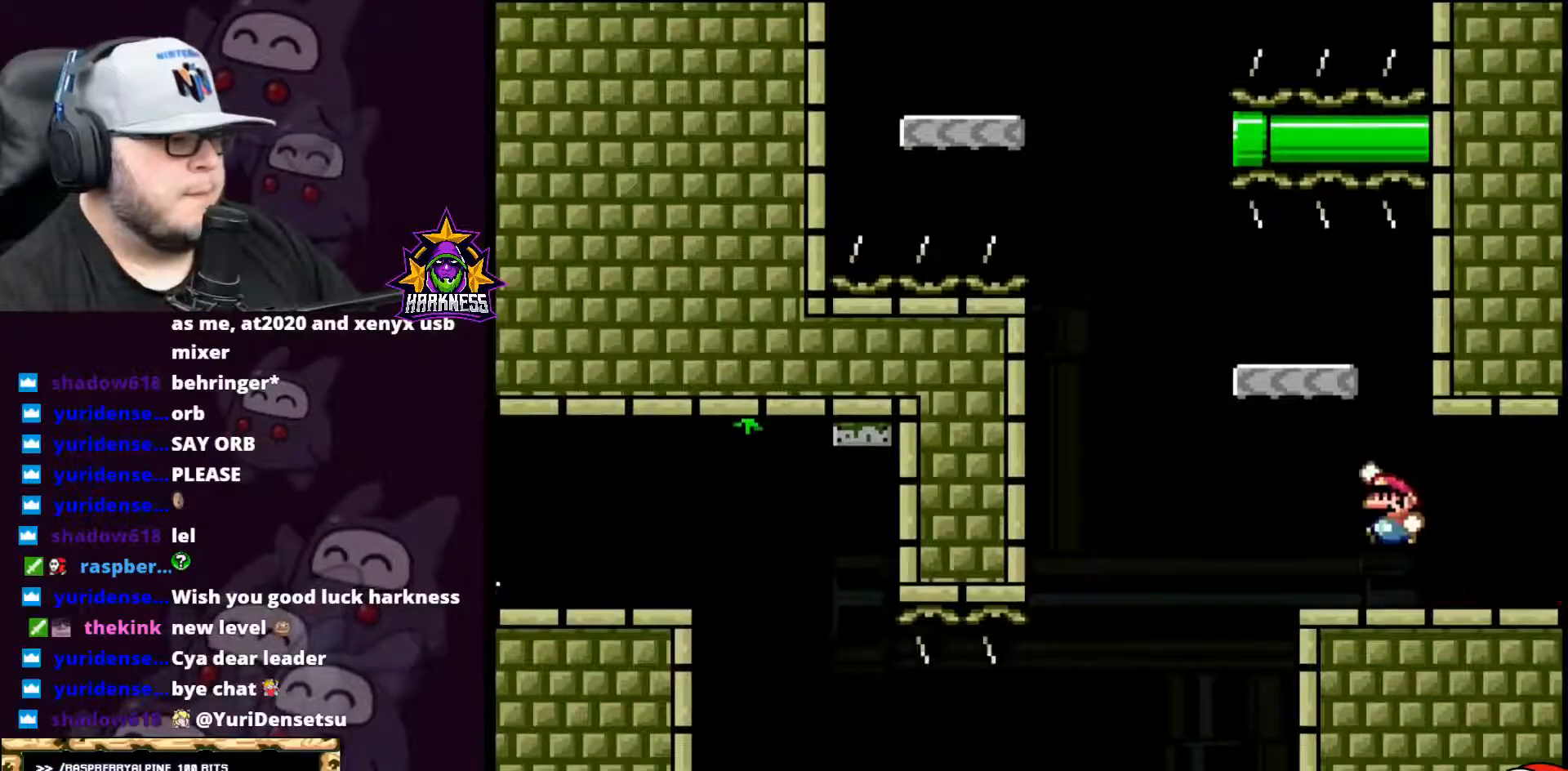
{"buttons": ["Y", "DPAD_LEFT"], "events": [[100, "DPAD_LEFT", "up"], [117, "DPAD_UP", "down"], [150, "DPAD_UP", "up"], [184, "DPAD_RIGHT", "down"], [217, "B", "up"], [251, "DPAD_RIGHT", "up"], [317, "DPAD_LEFT", "down"]]}
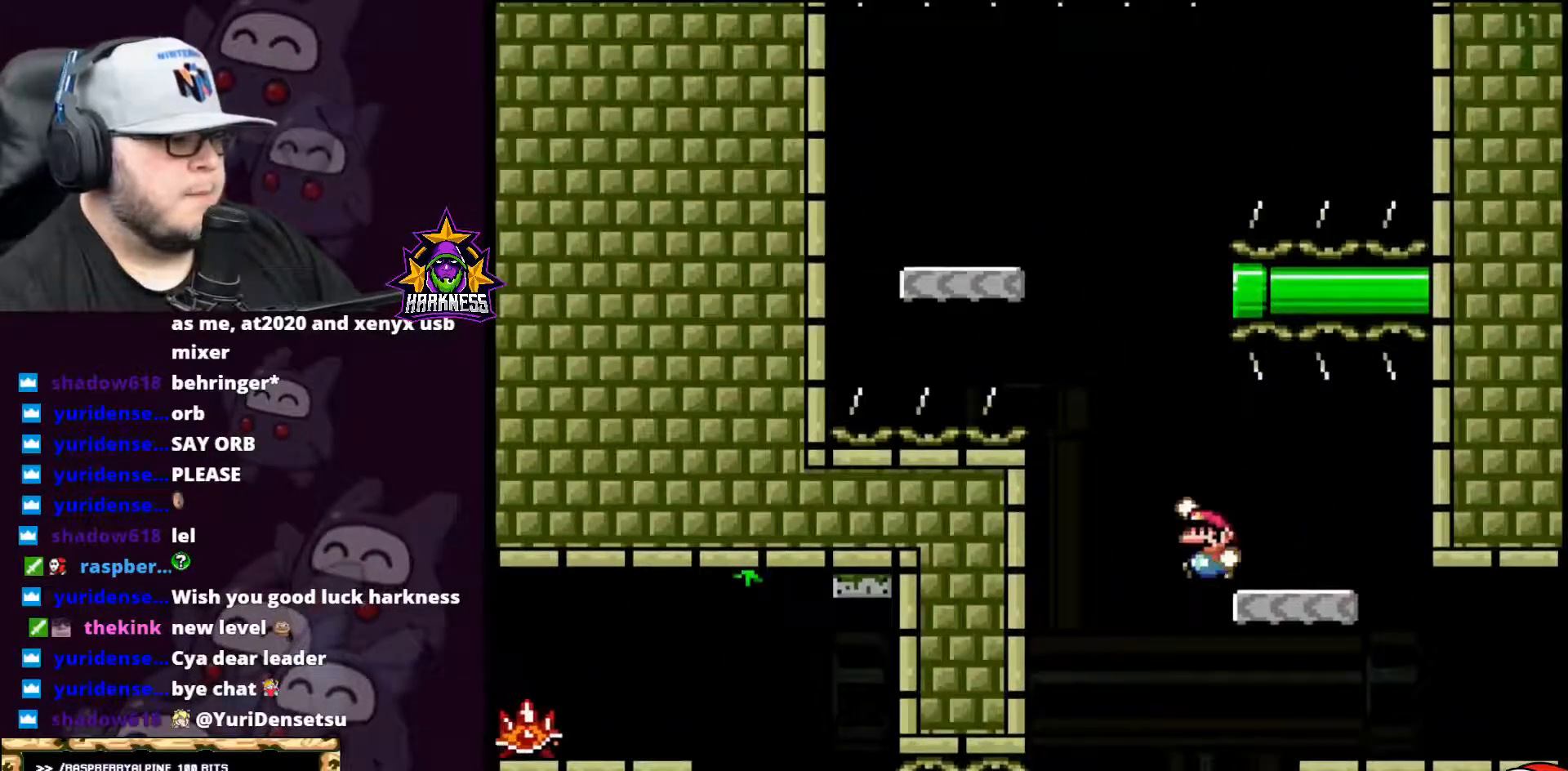
{"buttons": ["B", "Y", "DPAD_RIGHT"], "events": [[33, "B", "down"], [133, "A", "down"], [183, "DPAD_LEFT", "up"], [183, "DPAD_UP", "down"], [350, "DPAD_UP", "up"], [400, "DPAD_LEFT", "down"], [434, "DPAD_LEFT", "up"], [500, "A", "up"], [500, "DPAD_RIGHT", "down"]]}
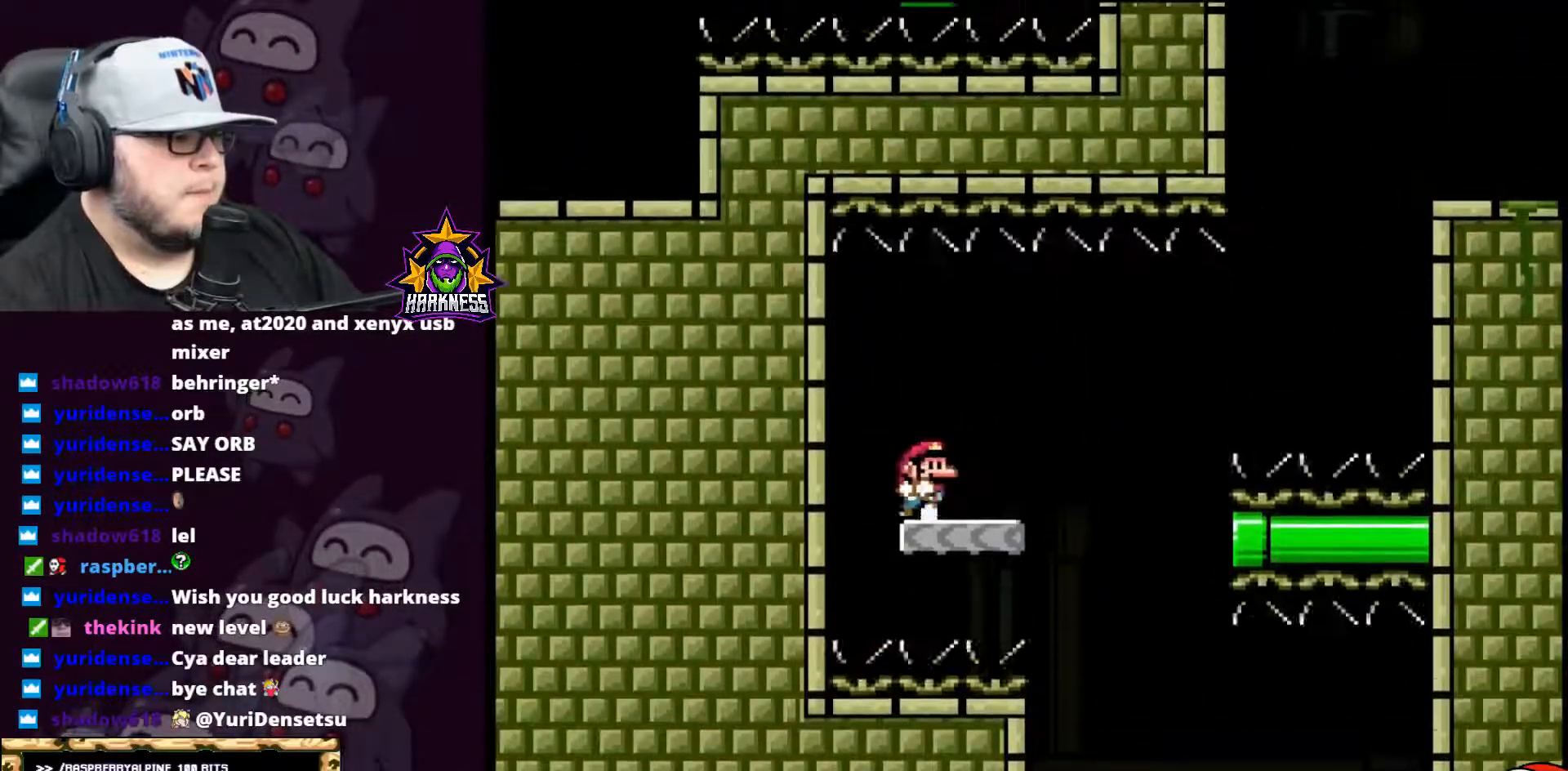
{"buttons": ["Y"], "events": [[67, "B", "up"], [134, "B", "down"], [150, "DPAD_RIGHT", "up"], [251, "B", "up"]]}
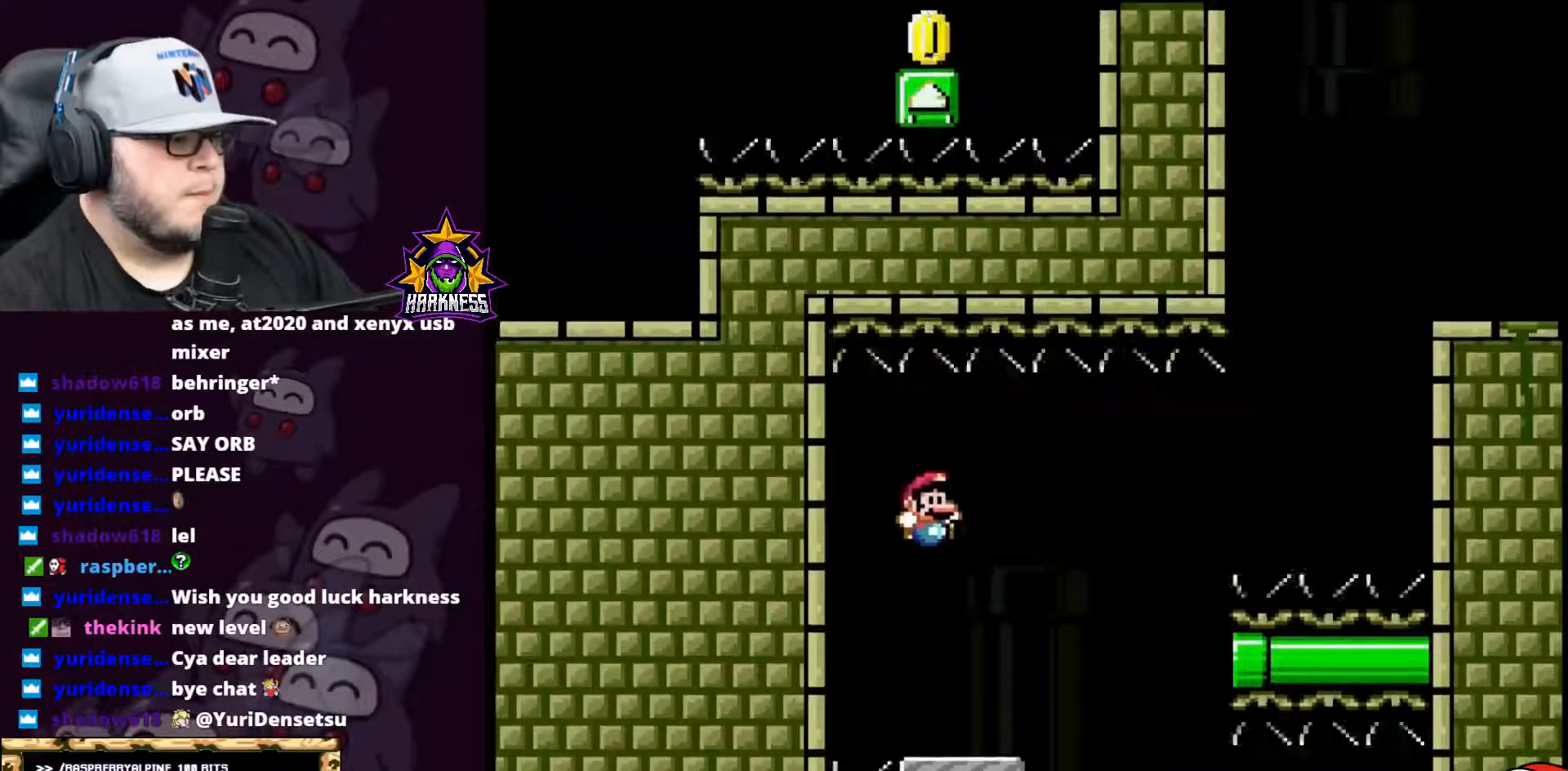
{"buttons": ["Y", "DPAD_RIGHT"], "events": [[33, "DPAD_RIGHT", "down"], [317, "B", "down"], [467, "B", "up"]]}
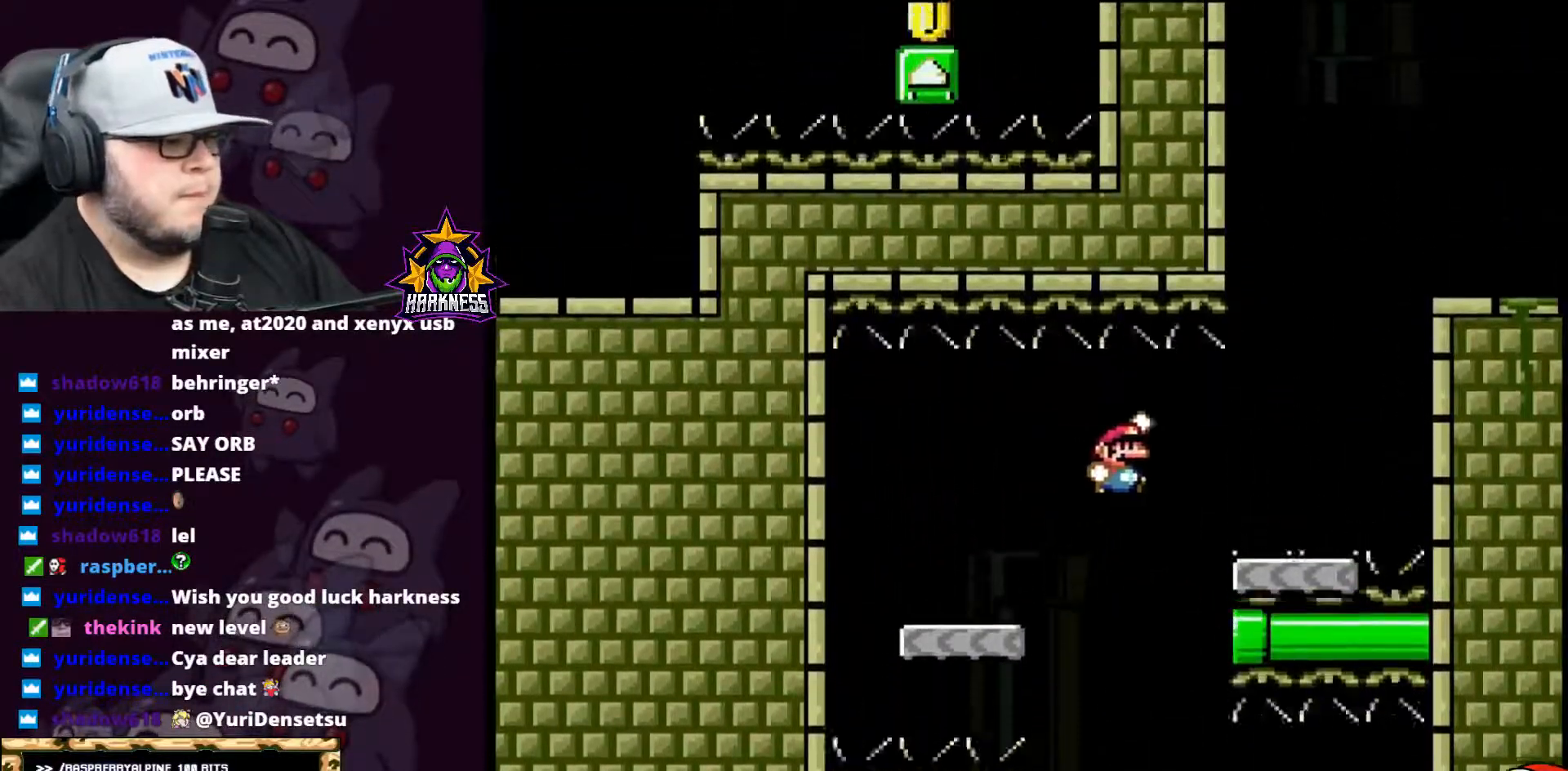
{"buttons": ["B", "Y", "DPAD_RIGHT"], "events": [[67, "B", "down"], [251, "B", "up"], [367, "B", "down"]]}
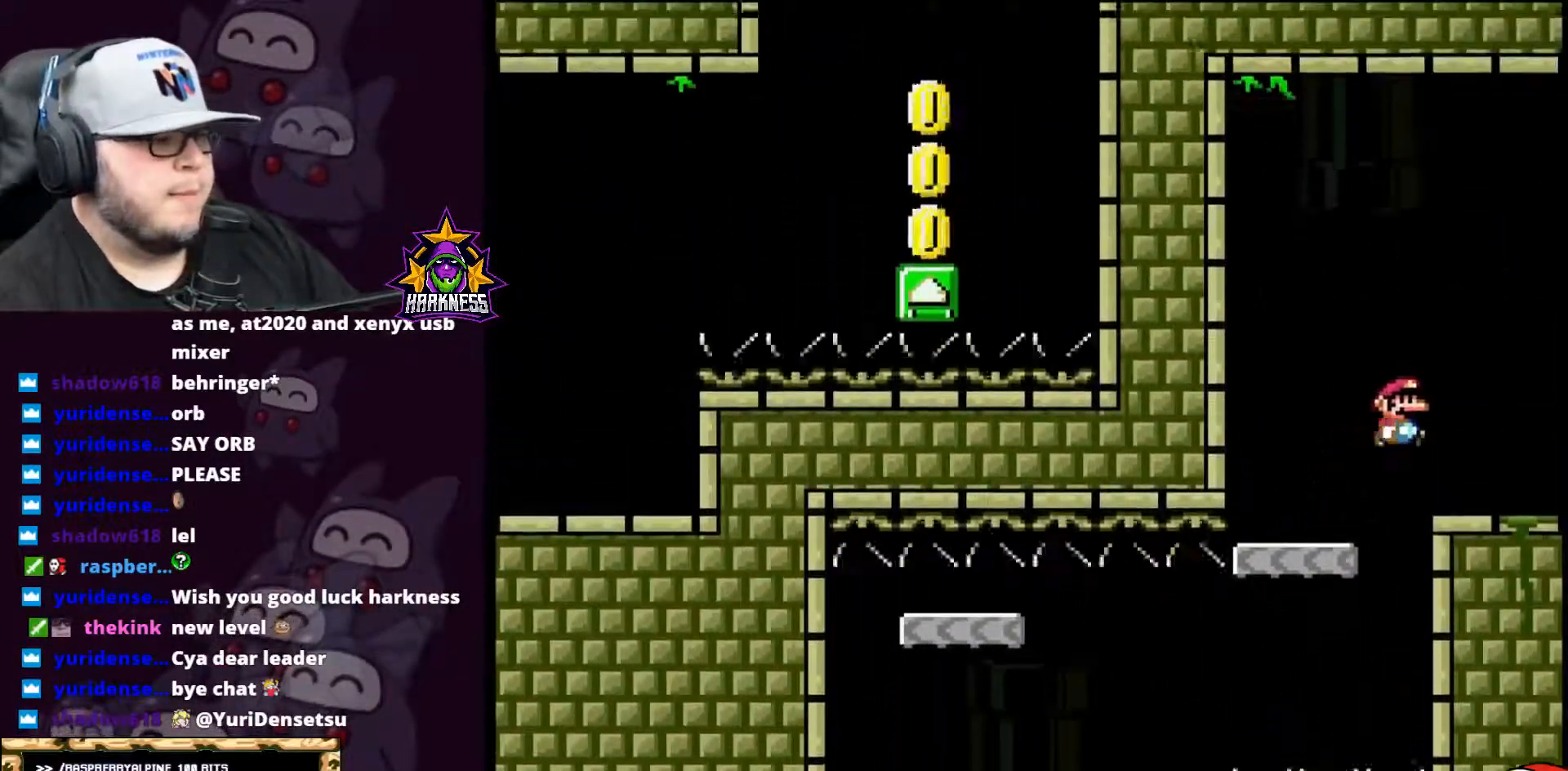
{"buttons": ["Y", "DPAD_RIGHT"]}
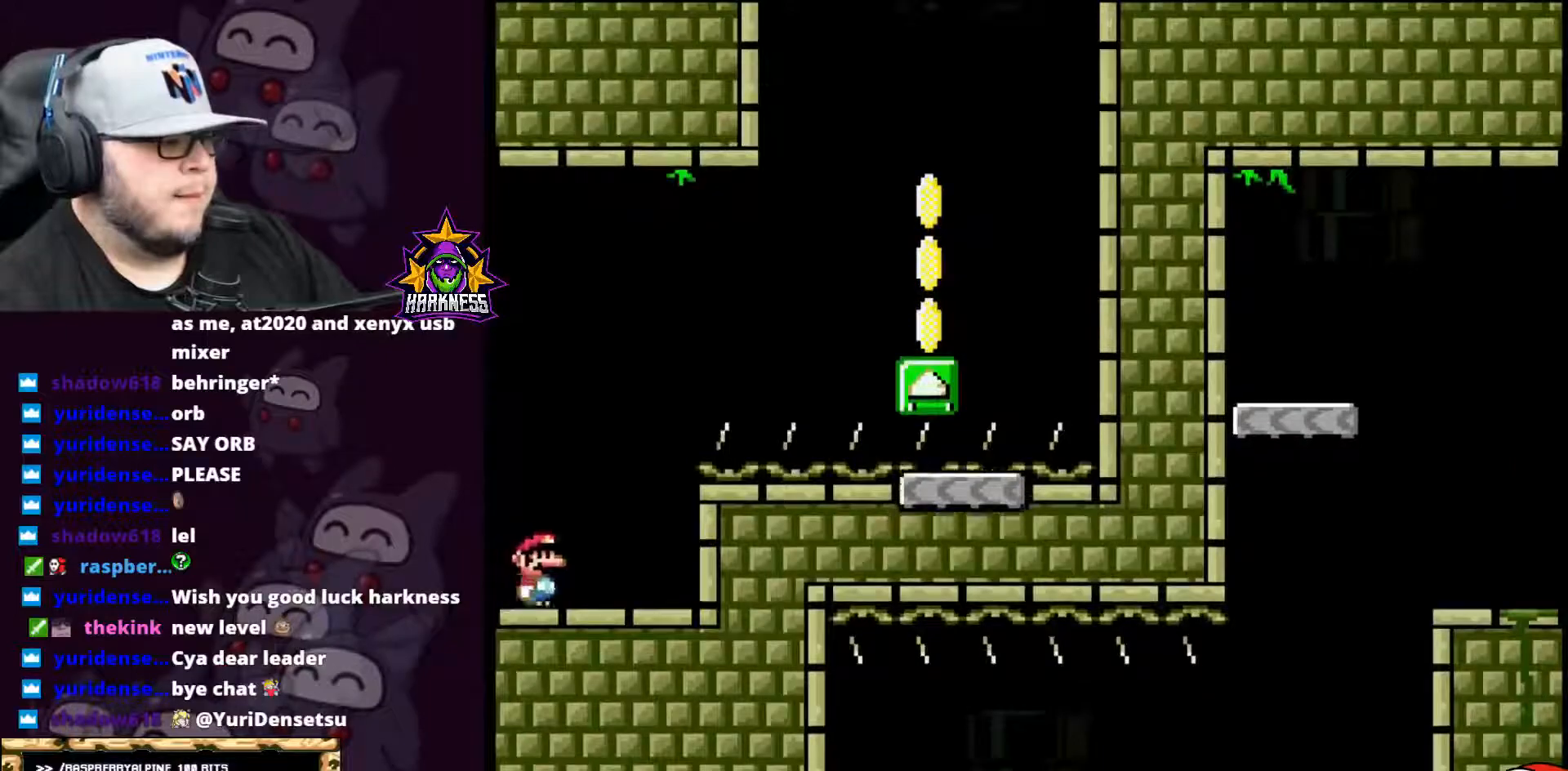
{"buttons": ["A", "B", "Y", "DPAD_RIGHT"], "events": [[34, "B", "down"], [267, "A", "down"]]}
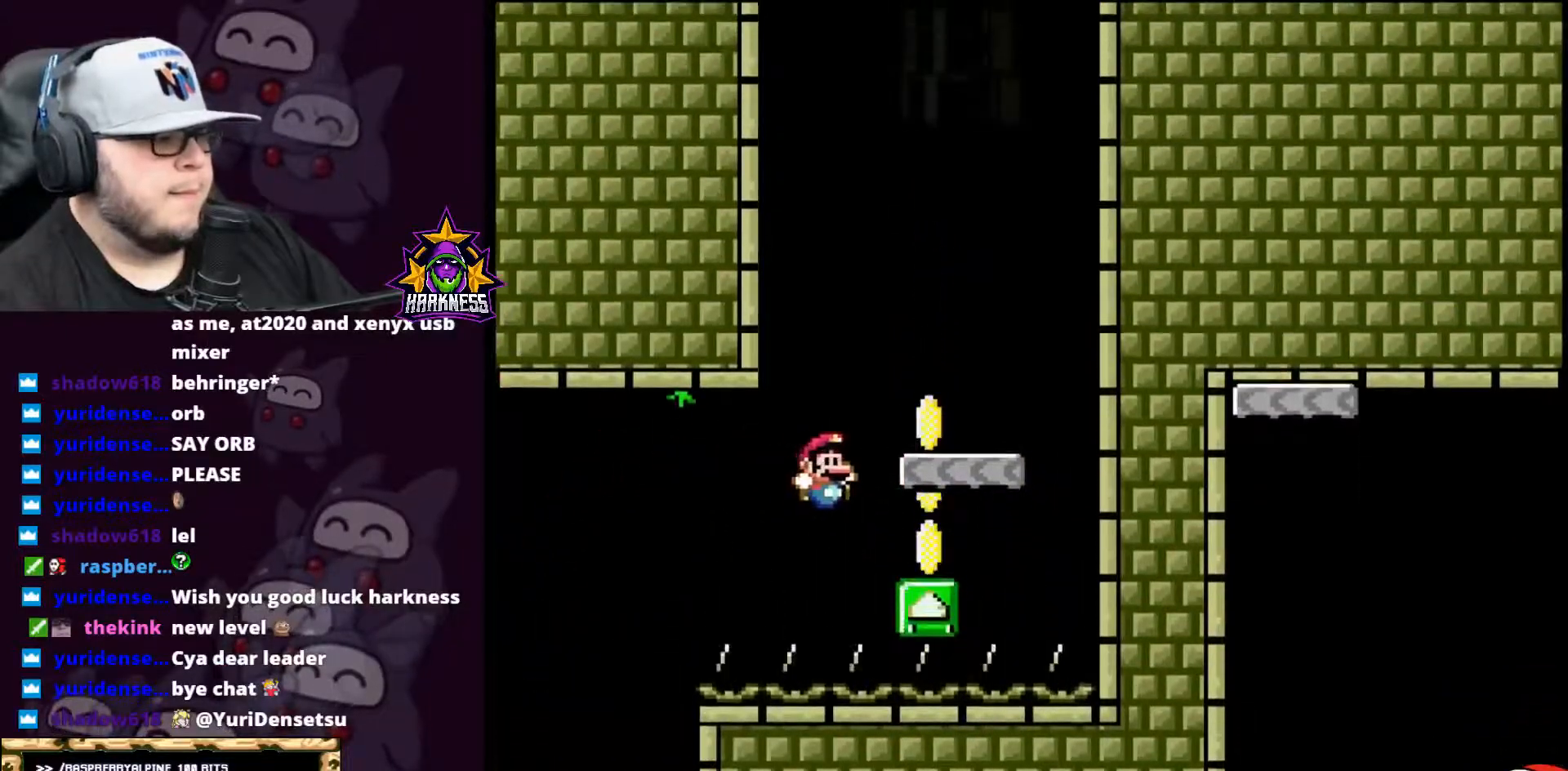
{"buttons": ["B", "Y"], "events": [[17, "A", "up"], [133, "DPAD_RIGHT", "up"], [133, "DPAD_UP", "down"], [167, "DPAD_LEFT", "down"], [167, "DPAD_UP", "up"], [200, "DPAD_LEFT", "up"]]}
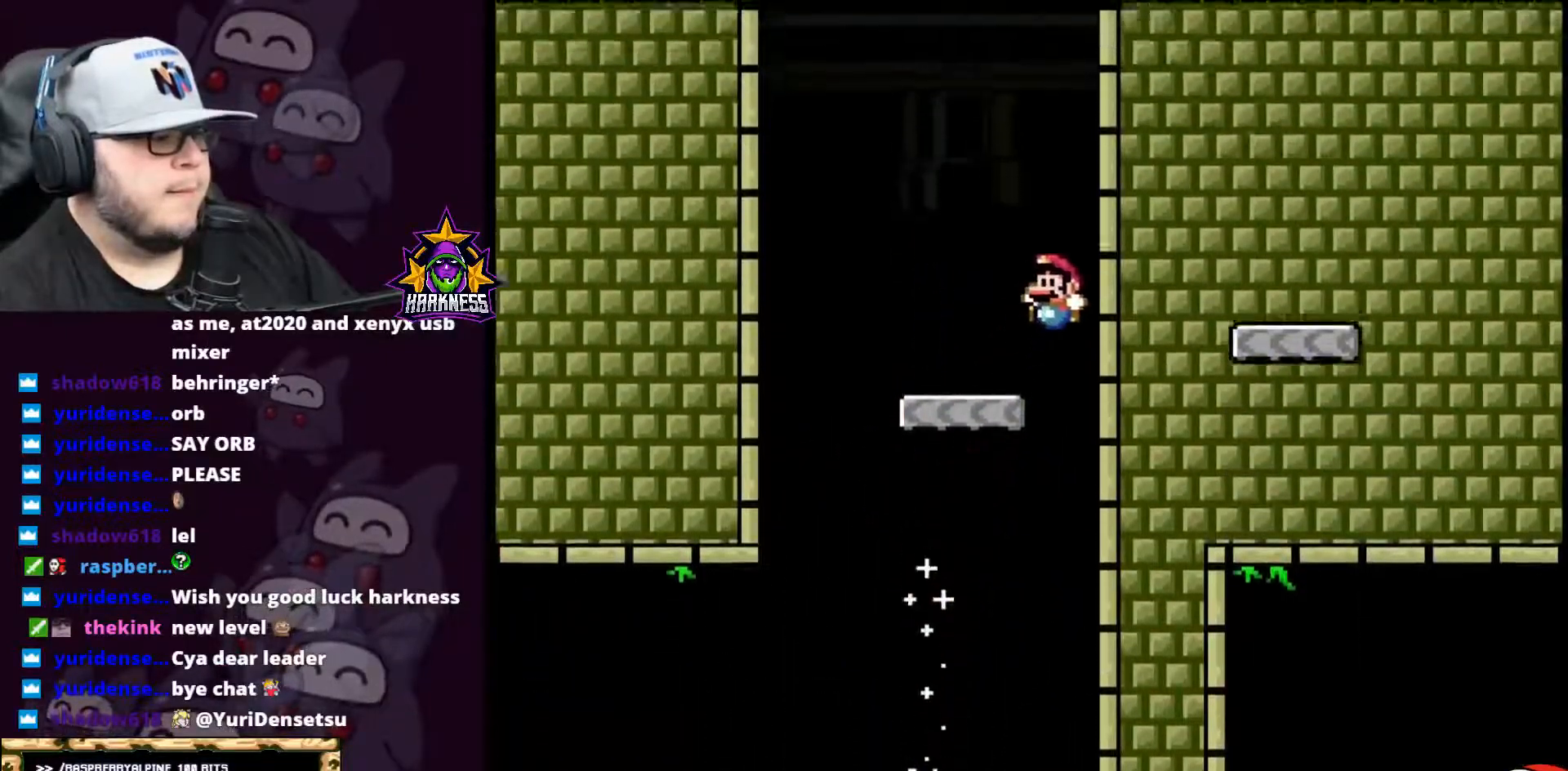
{"buttons": ["Y", "DPAD_RIGHT"], "events": [[84, "DPAD_LEFT", "down"], [417, "DPAD_LEFT", "up"], [417, "DPAD_UP", "down"], [451, "DPAD_RIGHT", "down"], [451, "DPAD_UP", "up"], [484, "B", "up"]]}
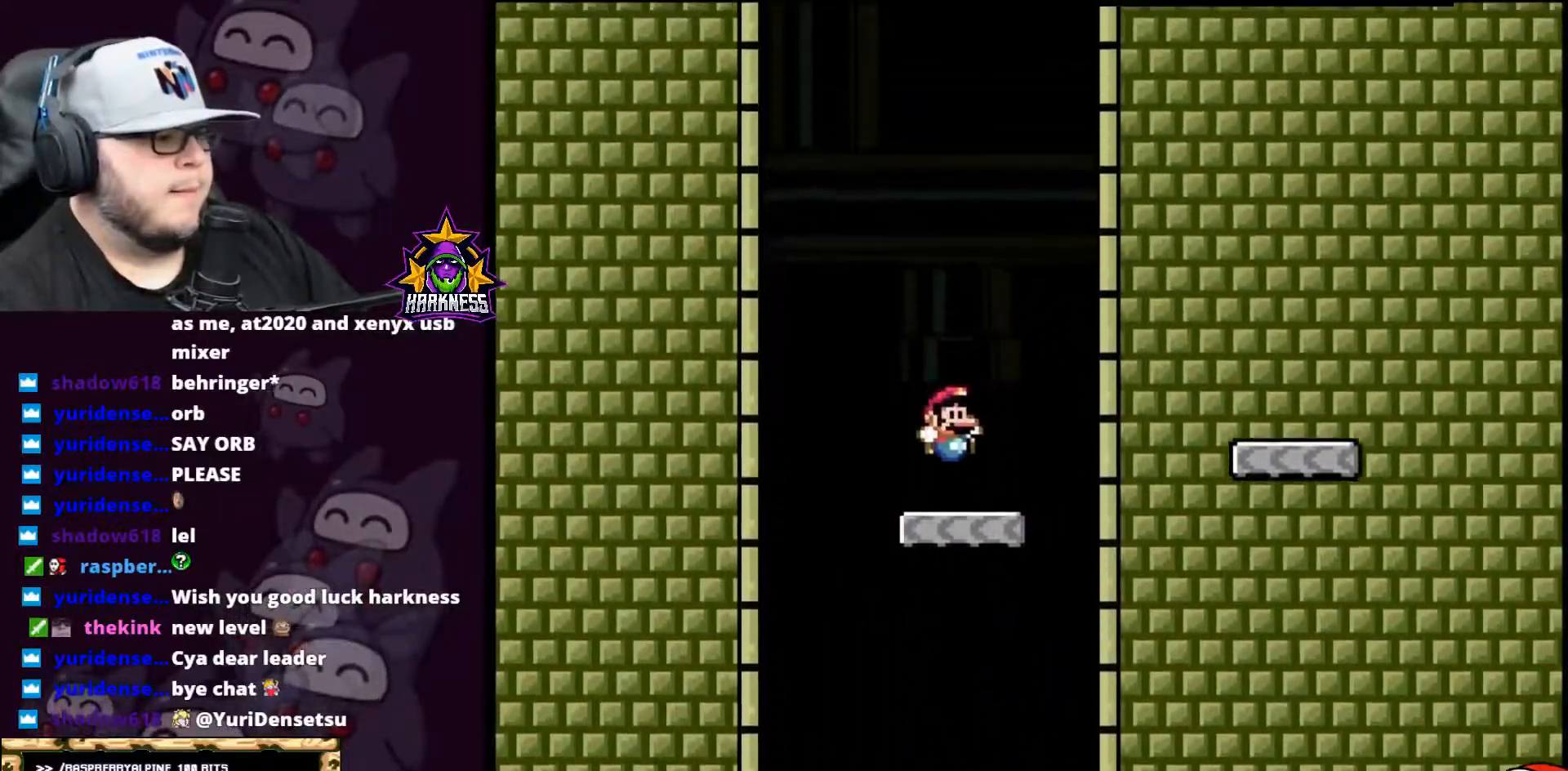
{"buttons": ["Y"], "events": [[83, "DPAD_RIGHT", "up"]]}
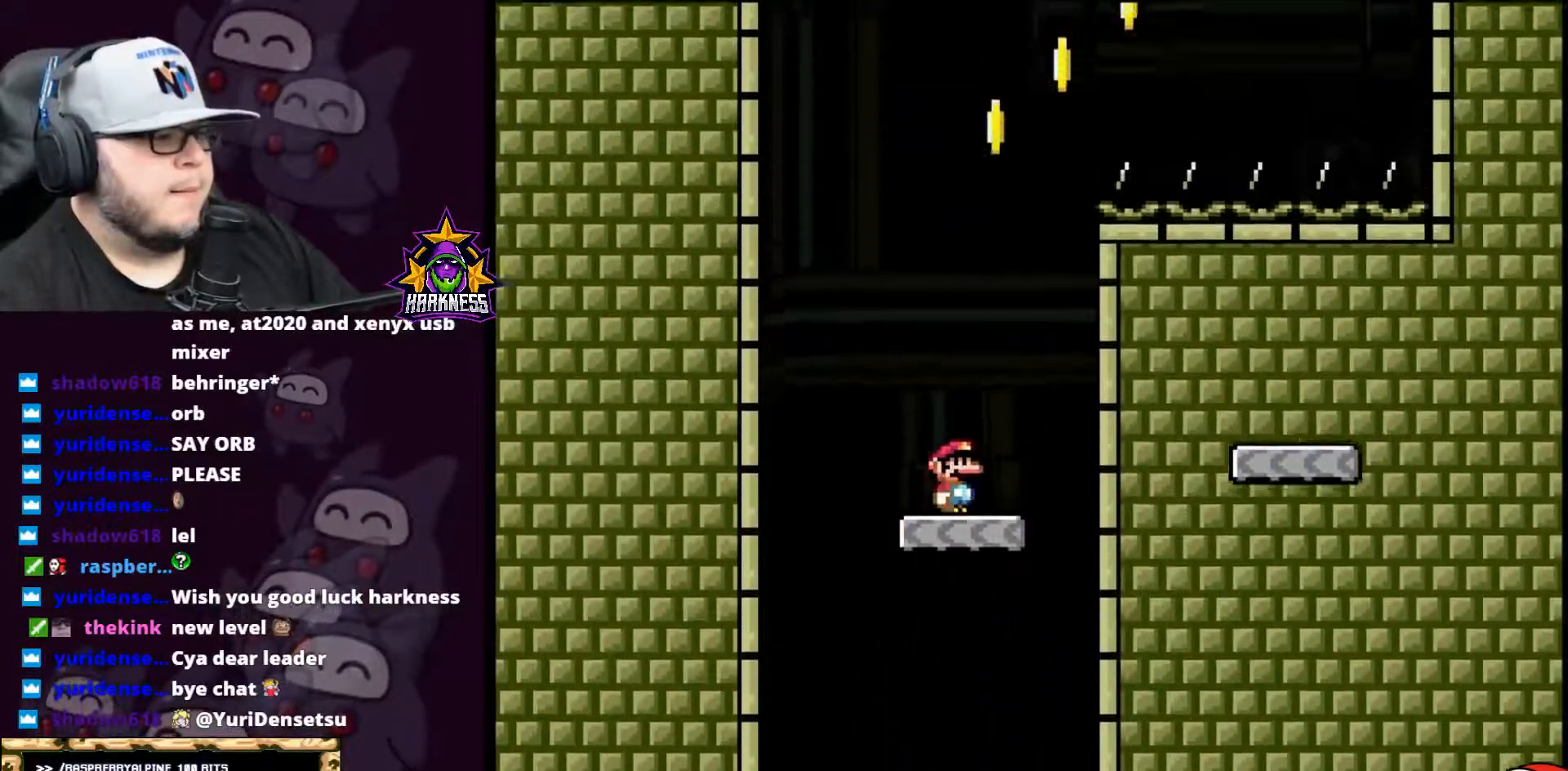
{"buttons": ["B", "Y", "DPAD_RIGHT"], "events": [[134, "DPAD_RIGHT", "down"], [334, "B", "down"]]}
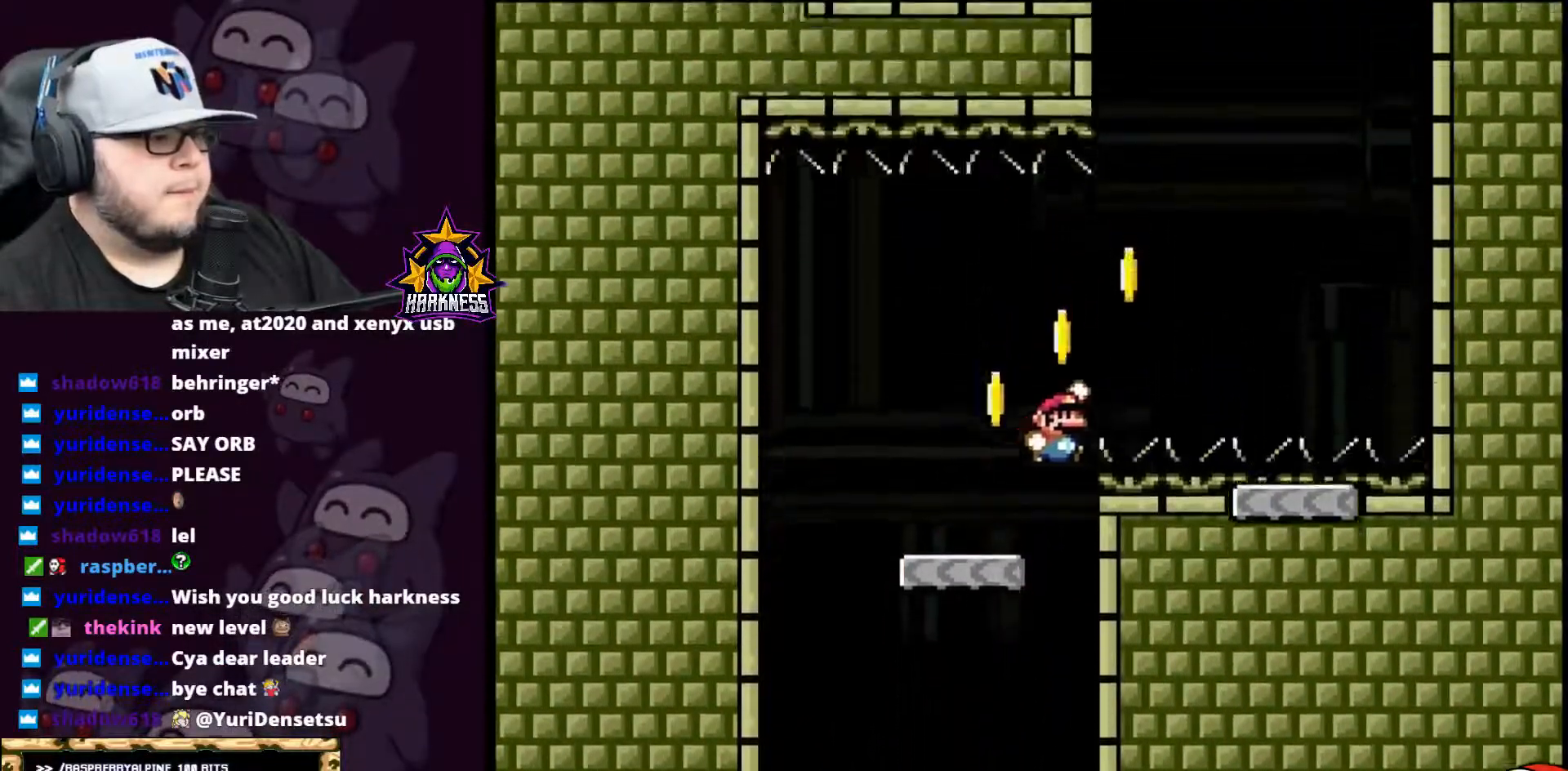
{"buttons": ["Y", "DPAD_LEFT"], "events": [[384, "DPAD_RIGHT", "up"], [384, "DPAD_UP", "down"], [417, "DPAD_LEFT", "down"], [417, "DPAD_UP", "up"], [450, "B", "up"]]}
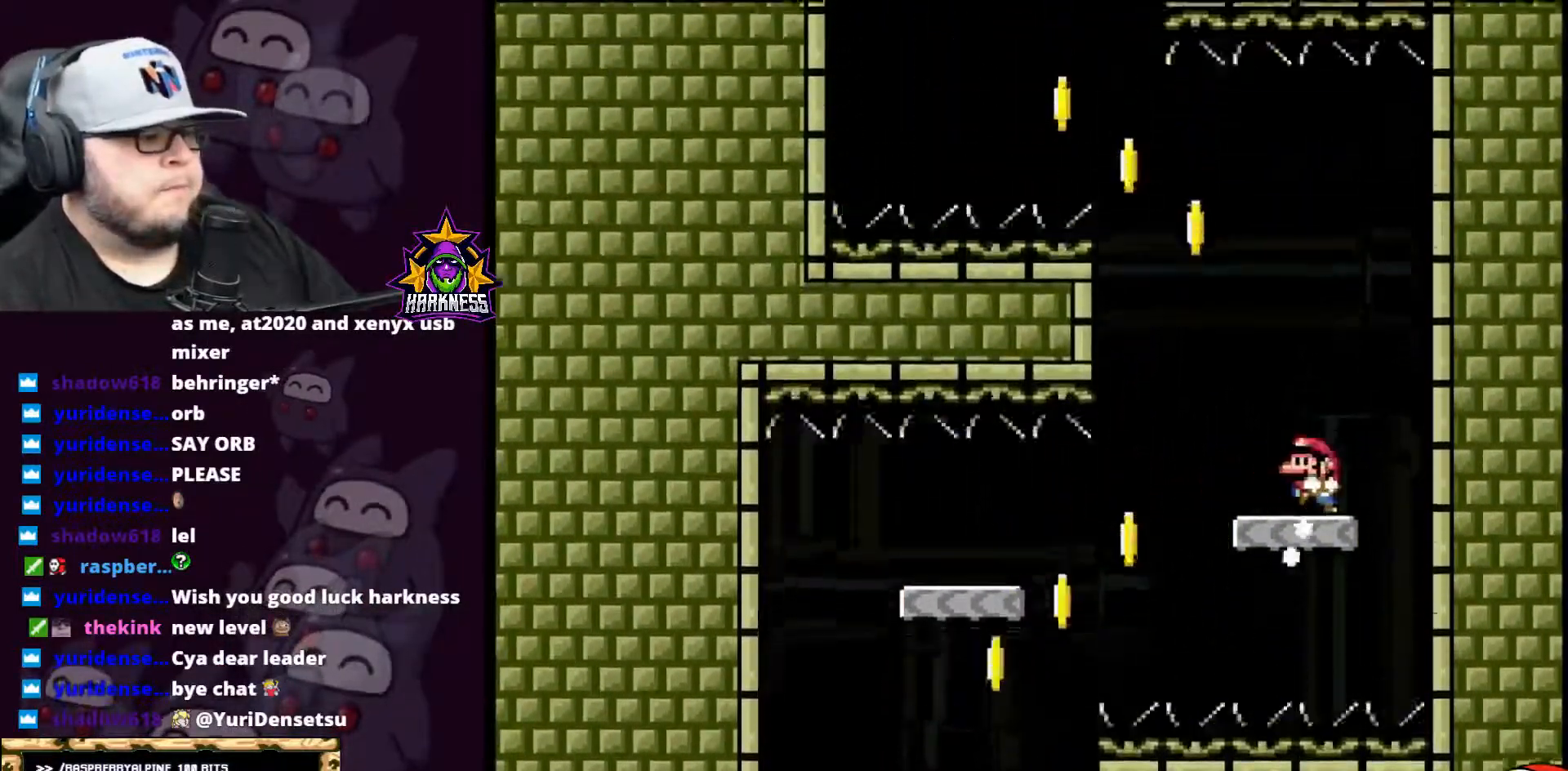
{"buttons": ["Y", "DPAD_LEFT"], "events": [[50, "DPAD_LEFT", "up"], [267, "DPAD_LEFT", "down"]]}
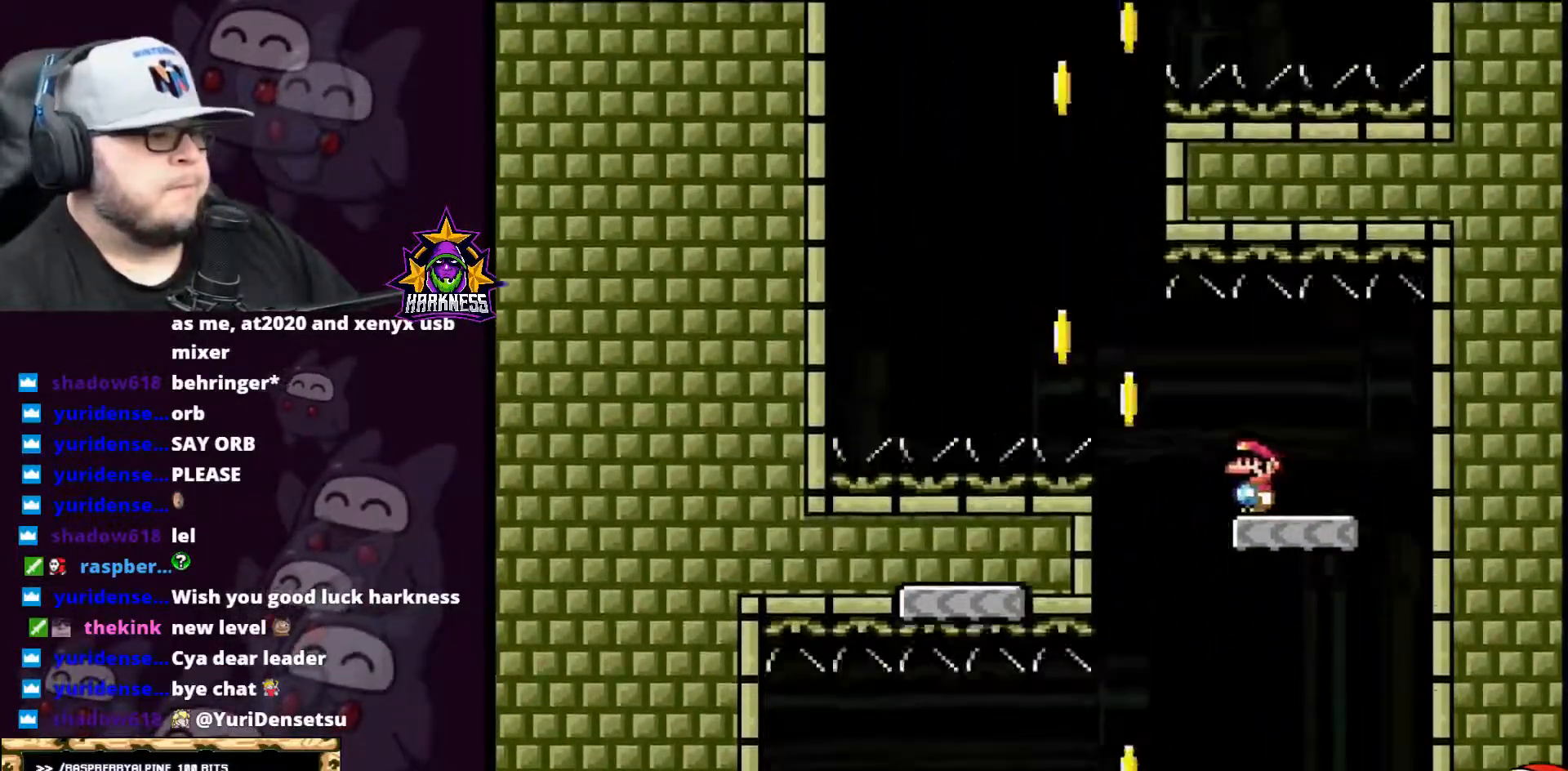
{"buttons": ["Y", "DPAD_UP"], "events": [[83, "B", "down"], [200, "B", "up"], [417, "DPAD_LEFT", "up"], [417, "DPAD_UP", "down"]]}
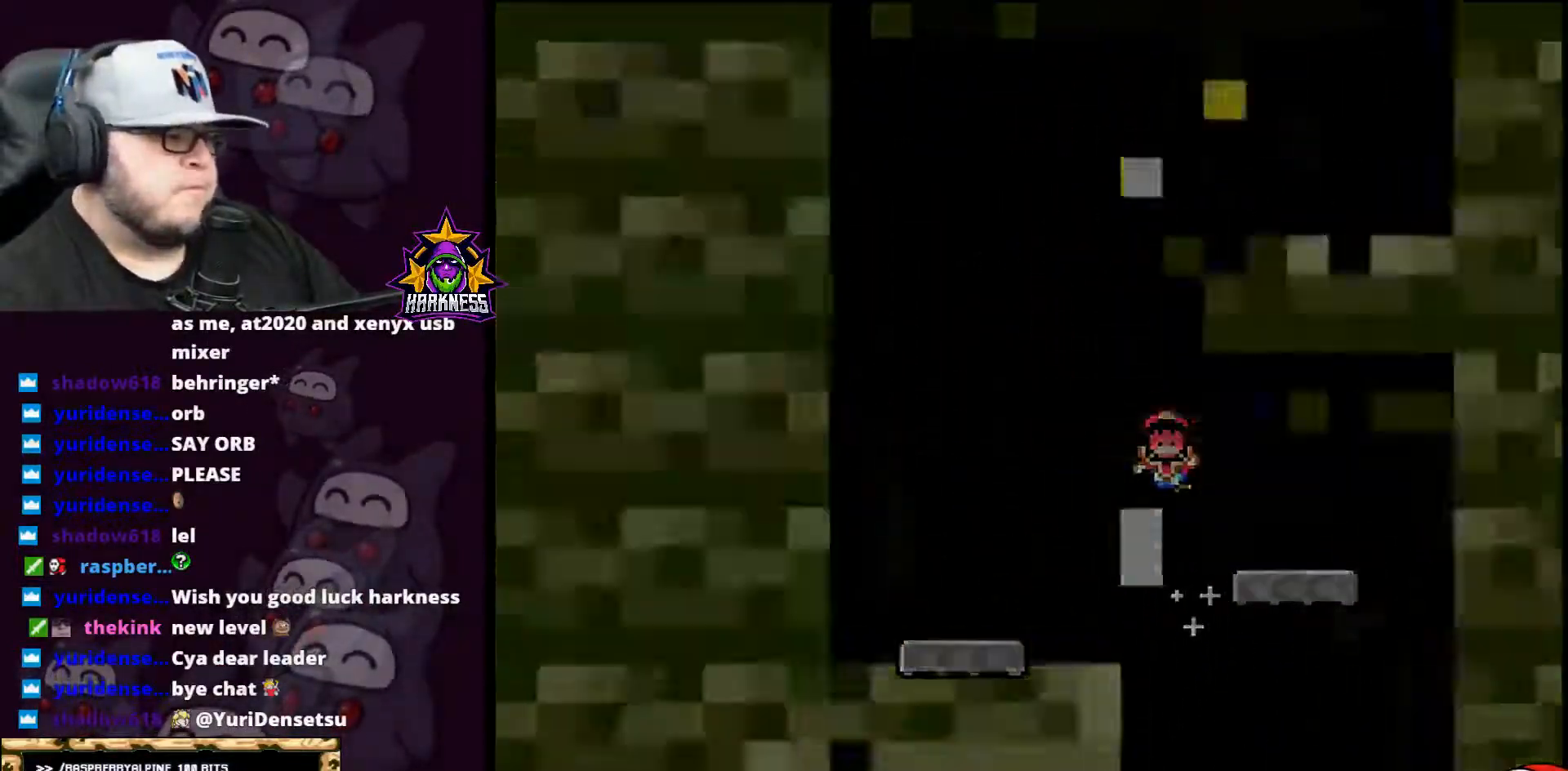
{"buttons": ["X"]}
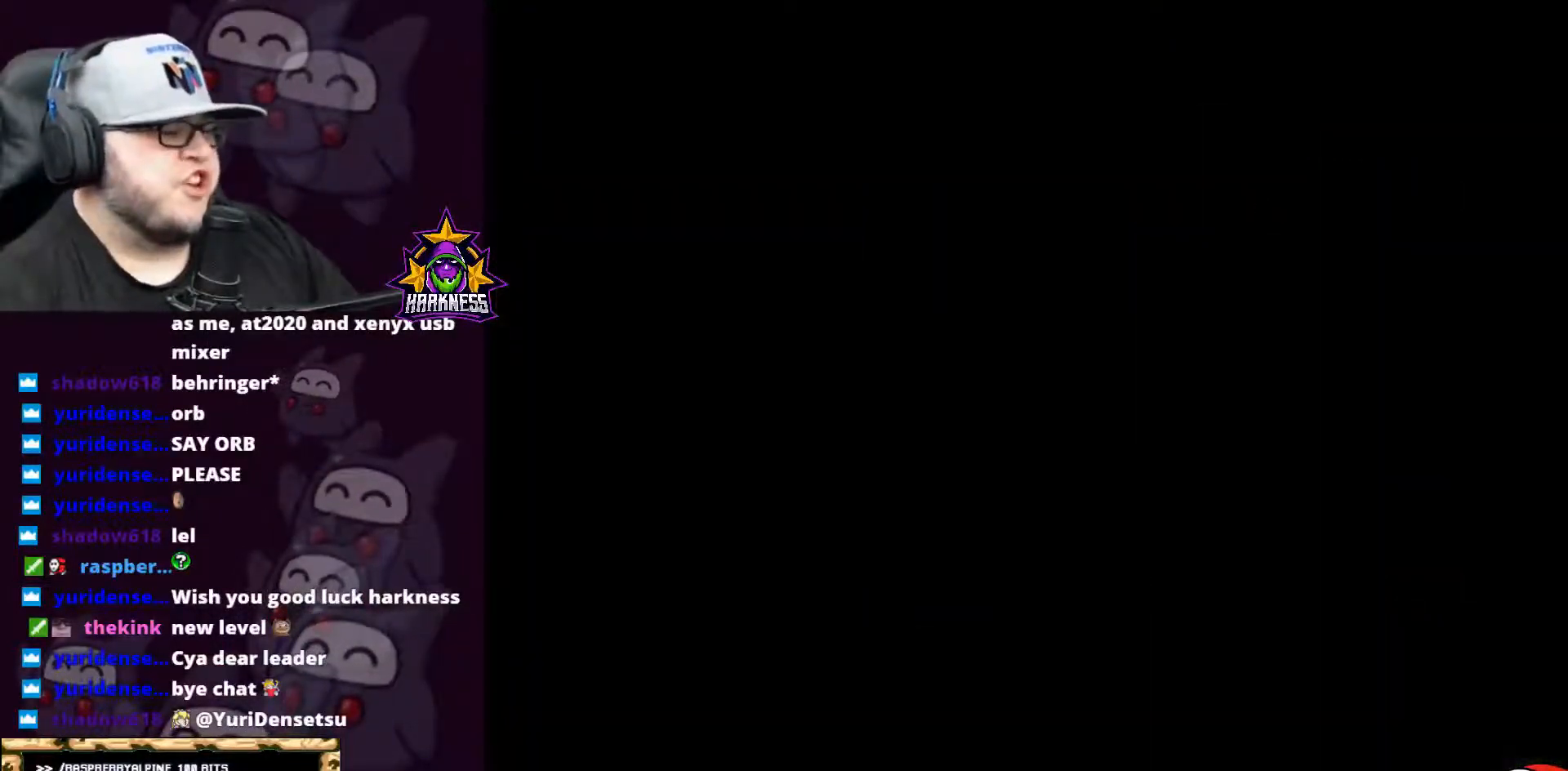
{"buttons": ["X"], "events": []}
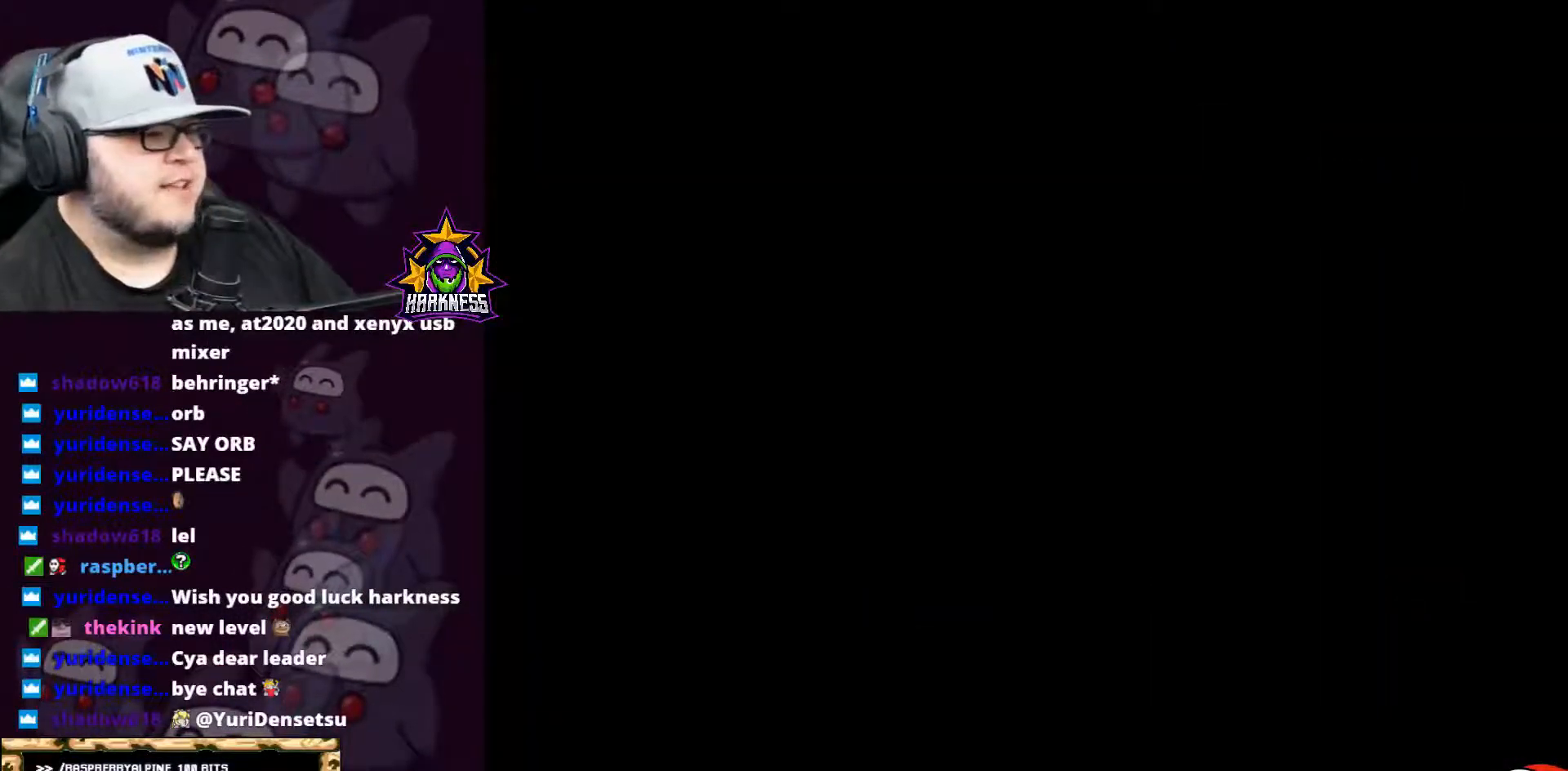
{"buttons": ["X", "DPAD_RIGHT"], "events": [[267, "DPAD_RIGHT", "down"]]}
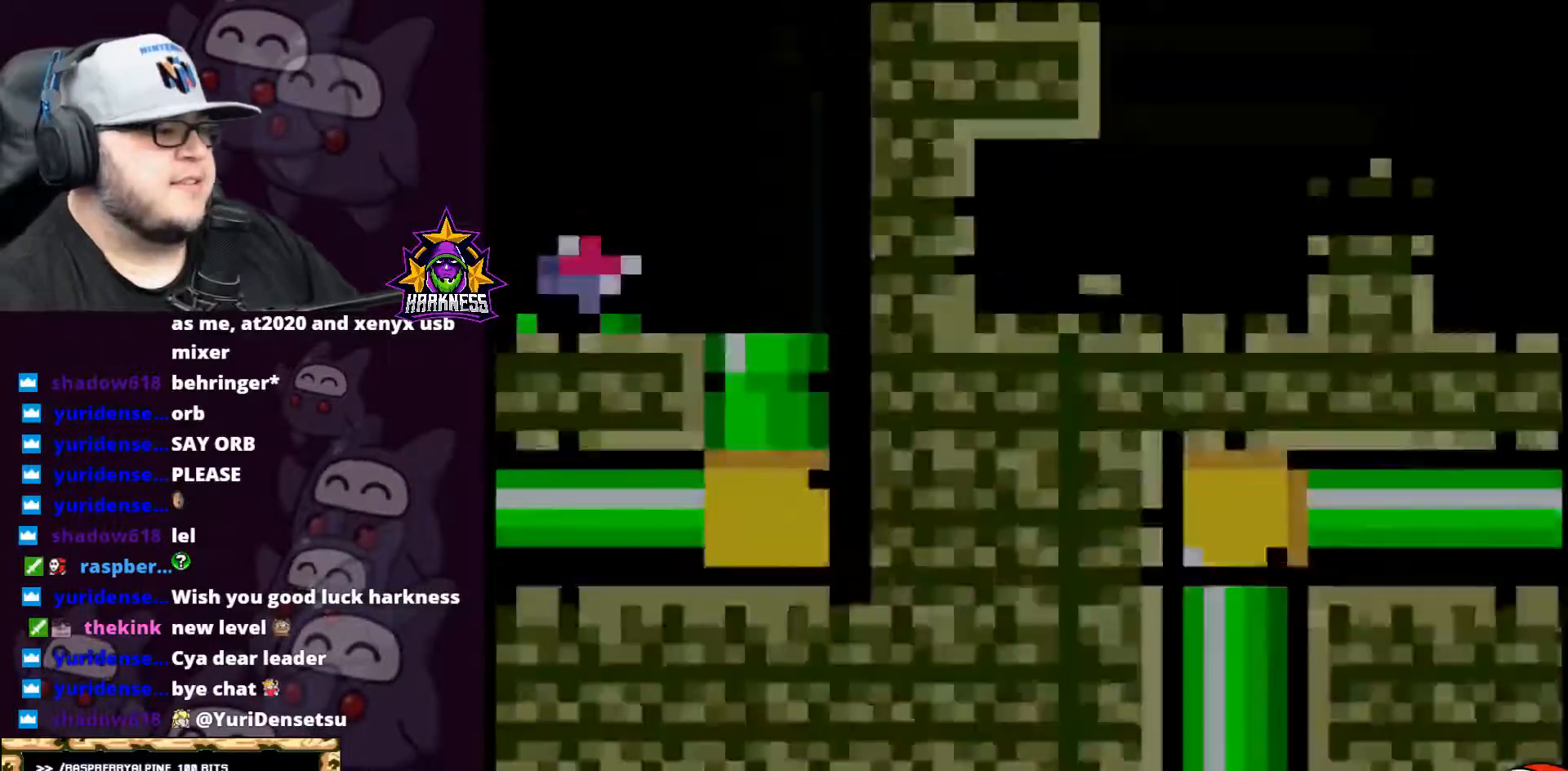
{"buttons": ["X", "DPAD_RIGHT"], "events": []}
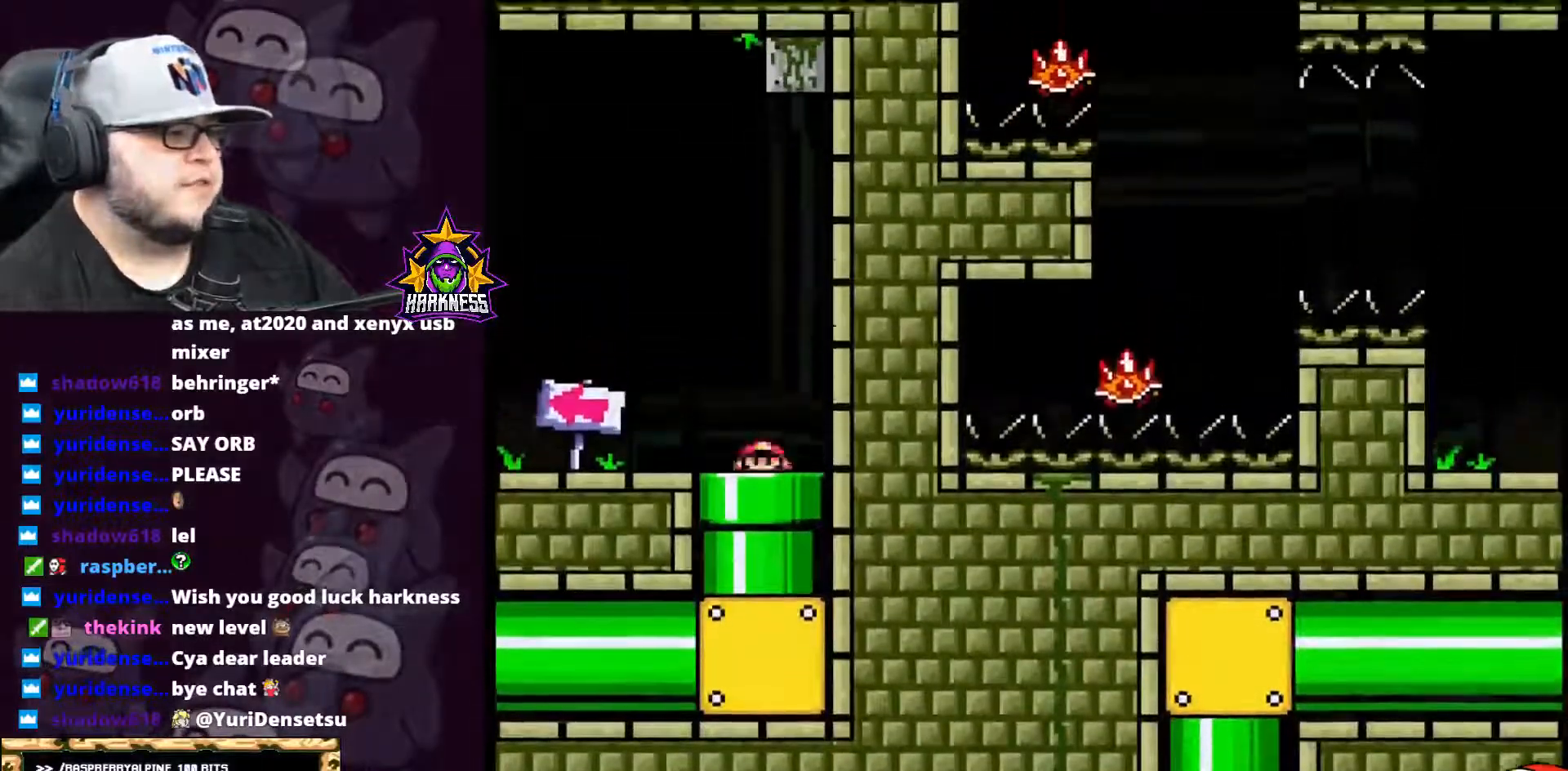
{"buttons": ["X", "DPAD_LEFT"], "events": [[351, "DPAD_RIGHT", "up"], [367, "DPAD_LEFT", "down"]]}
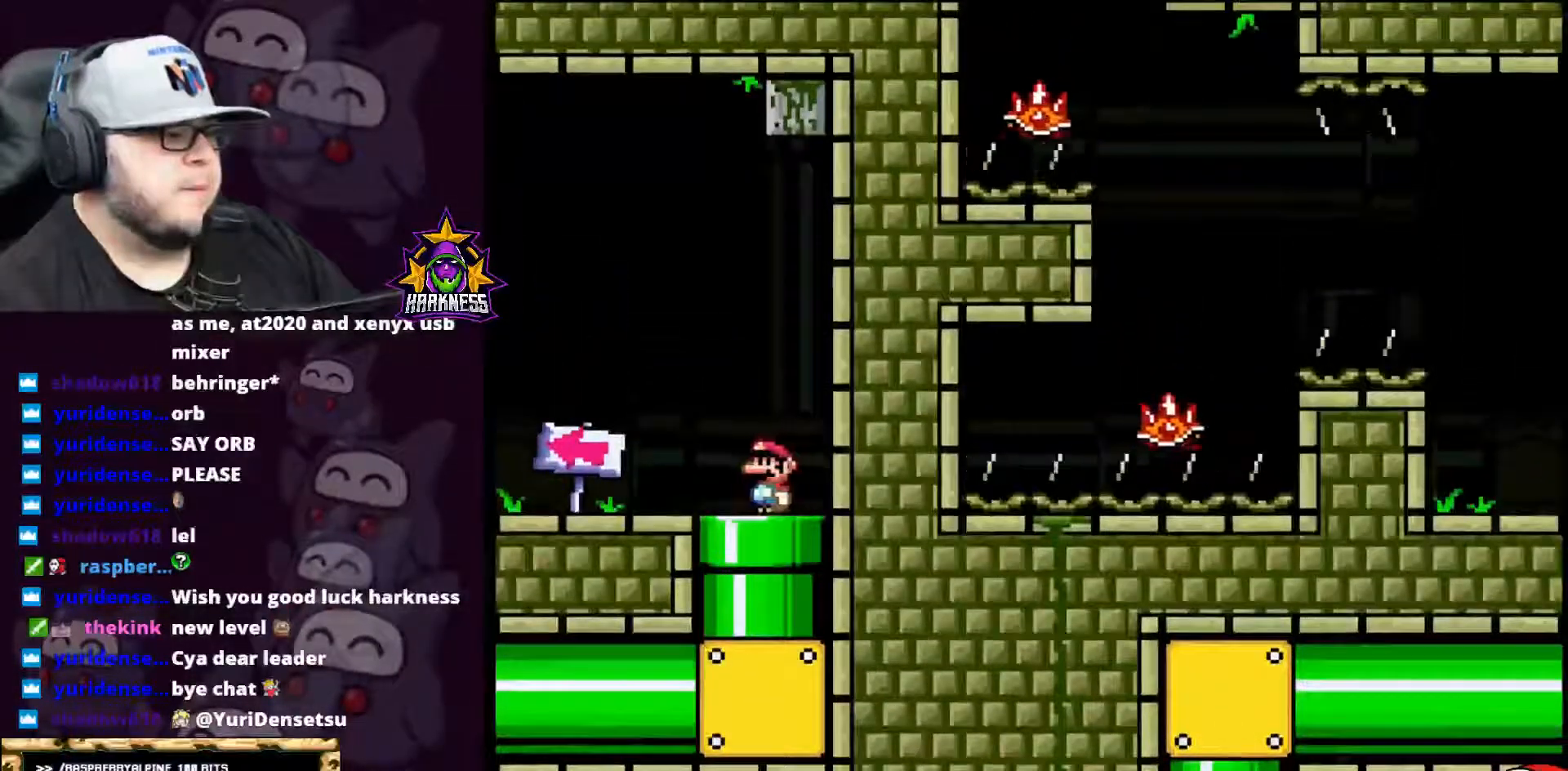
{"buttons": ["X", "DPAD_LEFT"], "events": []}
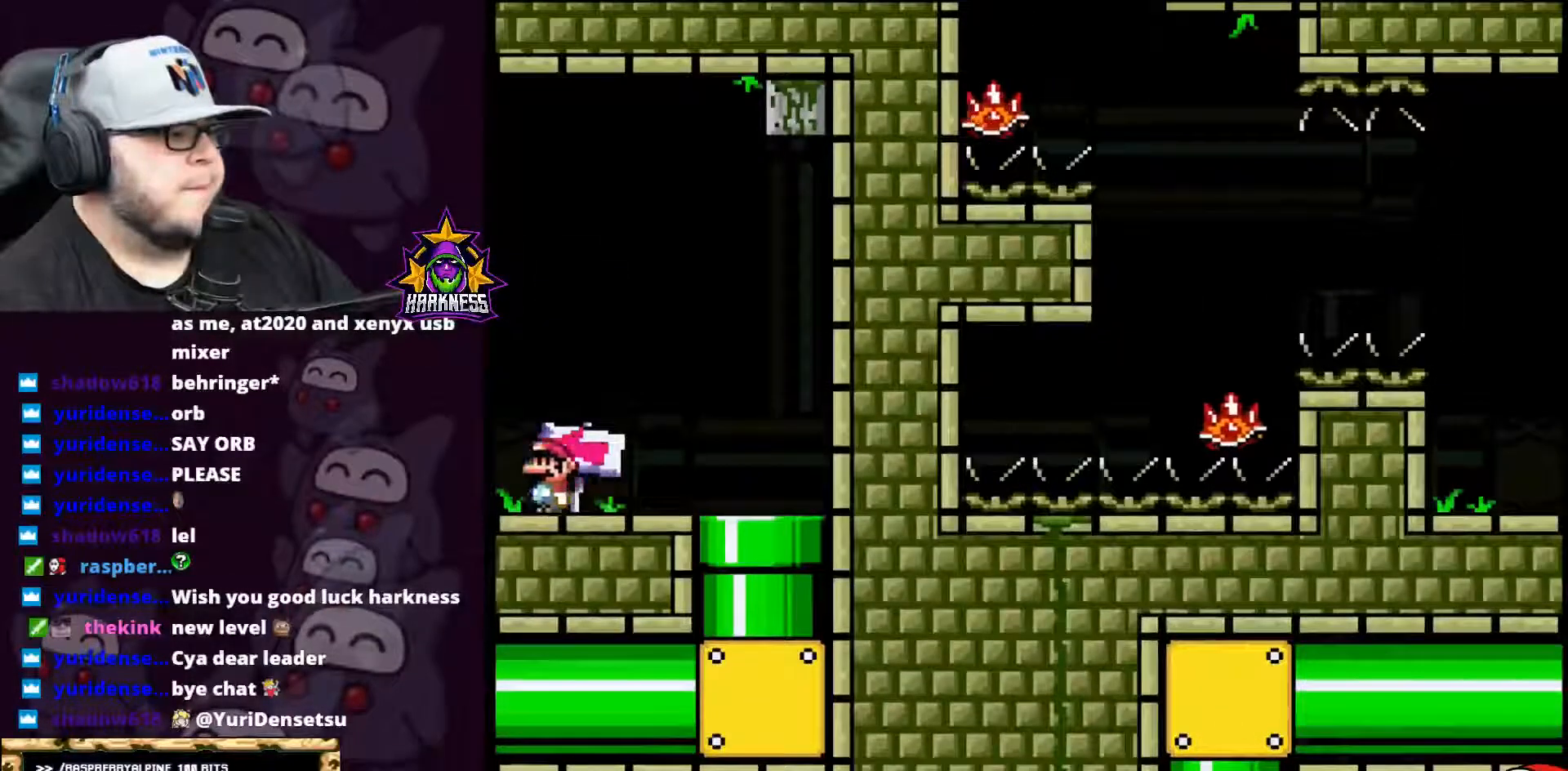
{"buttons": ["A", "X", "DPAD_LEFT"], "events": [[33, "A", "down"], [100, "DPAD_LEFT", "up"], [383, "DPAD_LEFT", "down"]]}
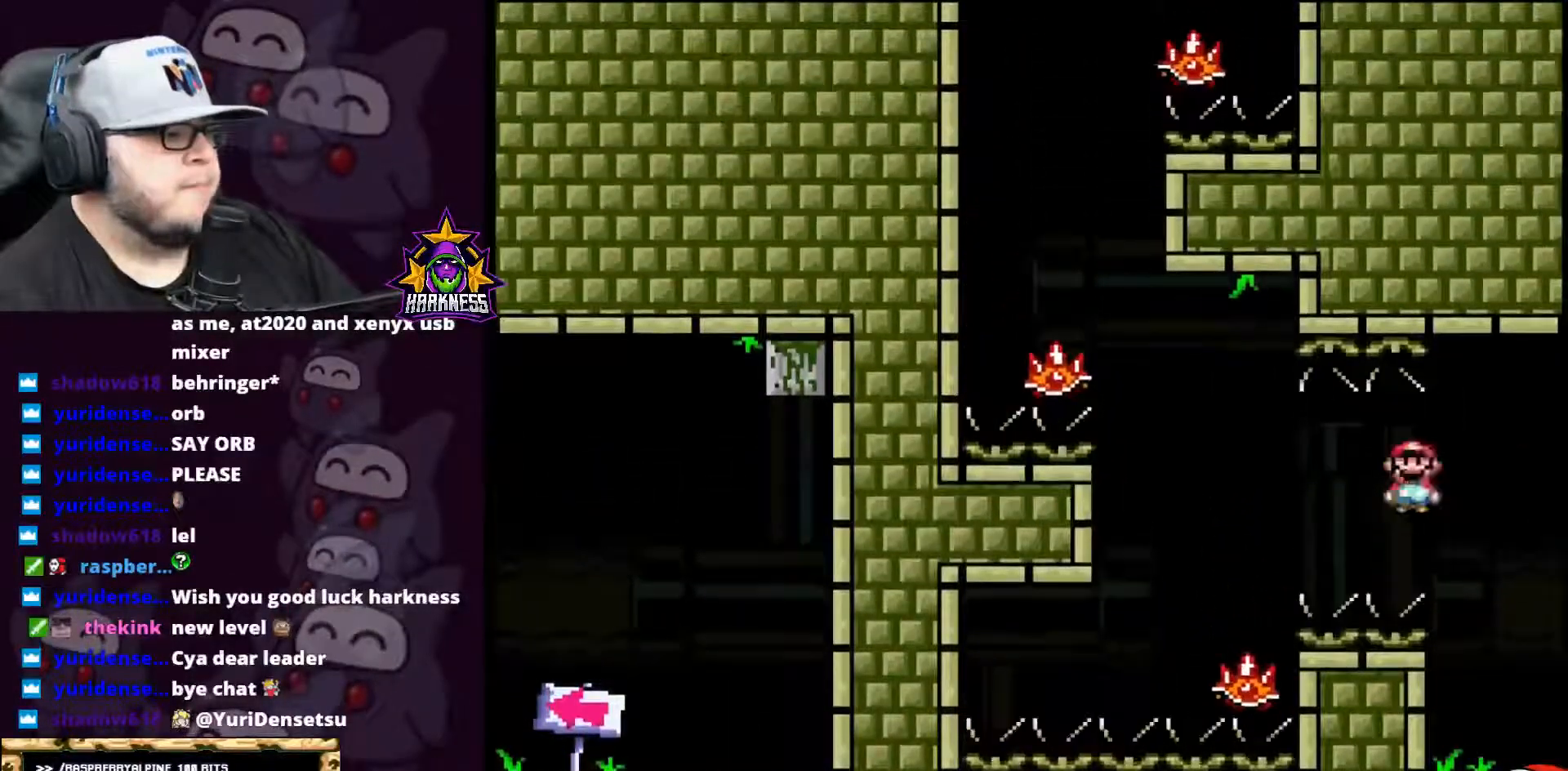
{"buttons": ["A", "X"], "events": [[384, "DPAD_LEFT", "up"]]}
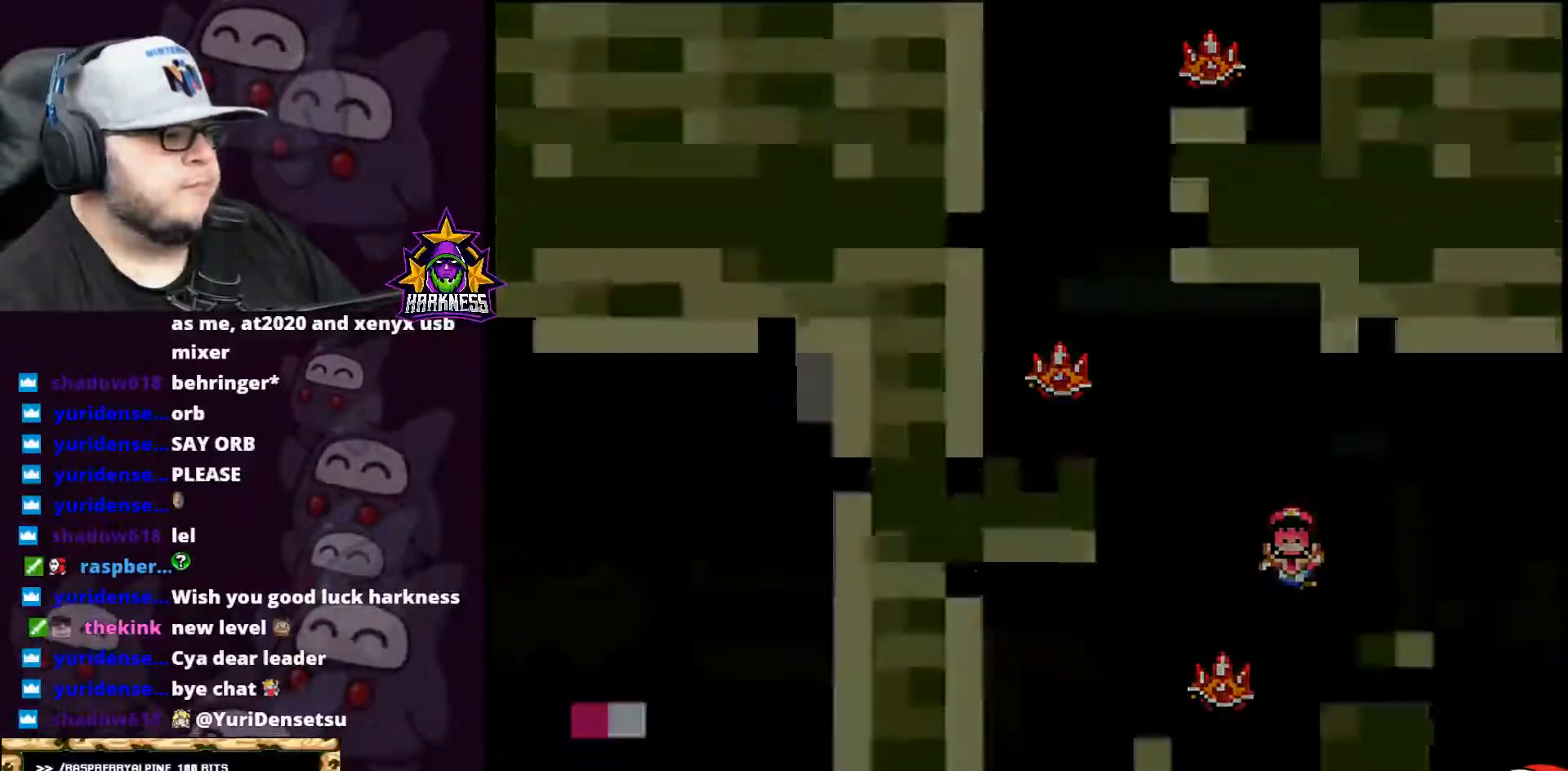
{"buttons": ["A", "X"], "events": [[66, "DPAD_UP", "down"], [100, "DPAD_UP", "up"], [150, "A", "up"], [367, "A", "down"], [400, "A", "up"], [500, "A", "down"]]}
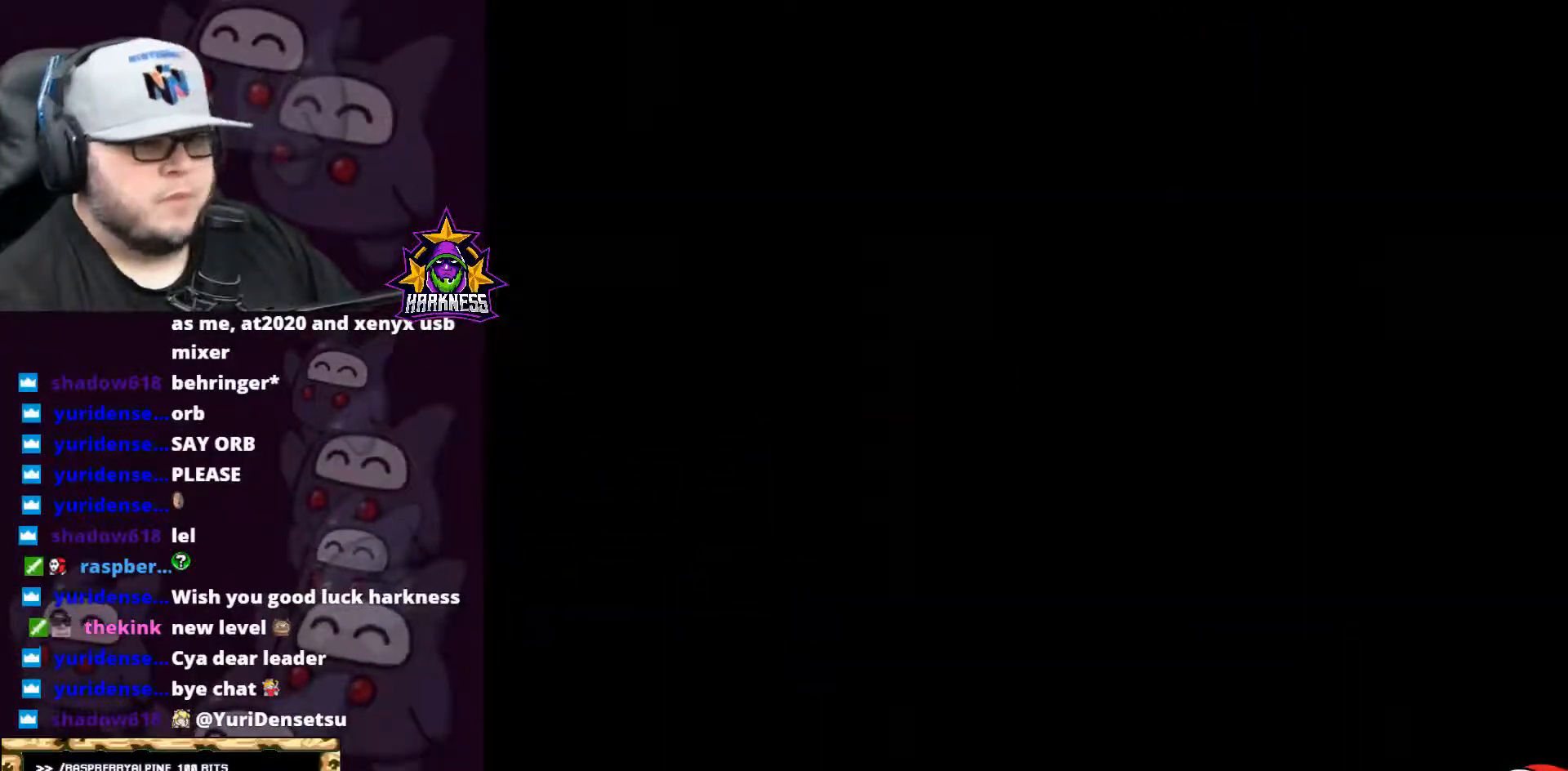
{"buttons": ["A", "X"], "events": [[150, "A", "up"], [217, "A", "down"], [350, "A", "up"], [434, "A", "down"]]}
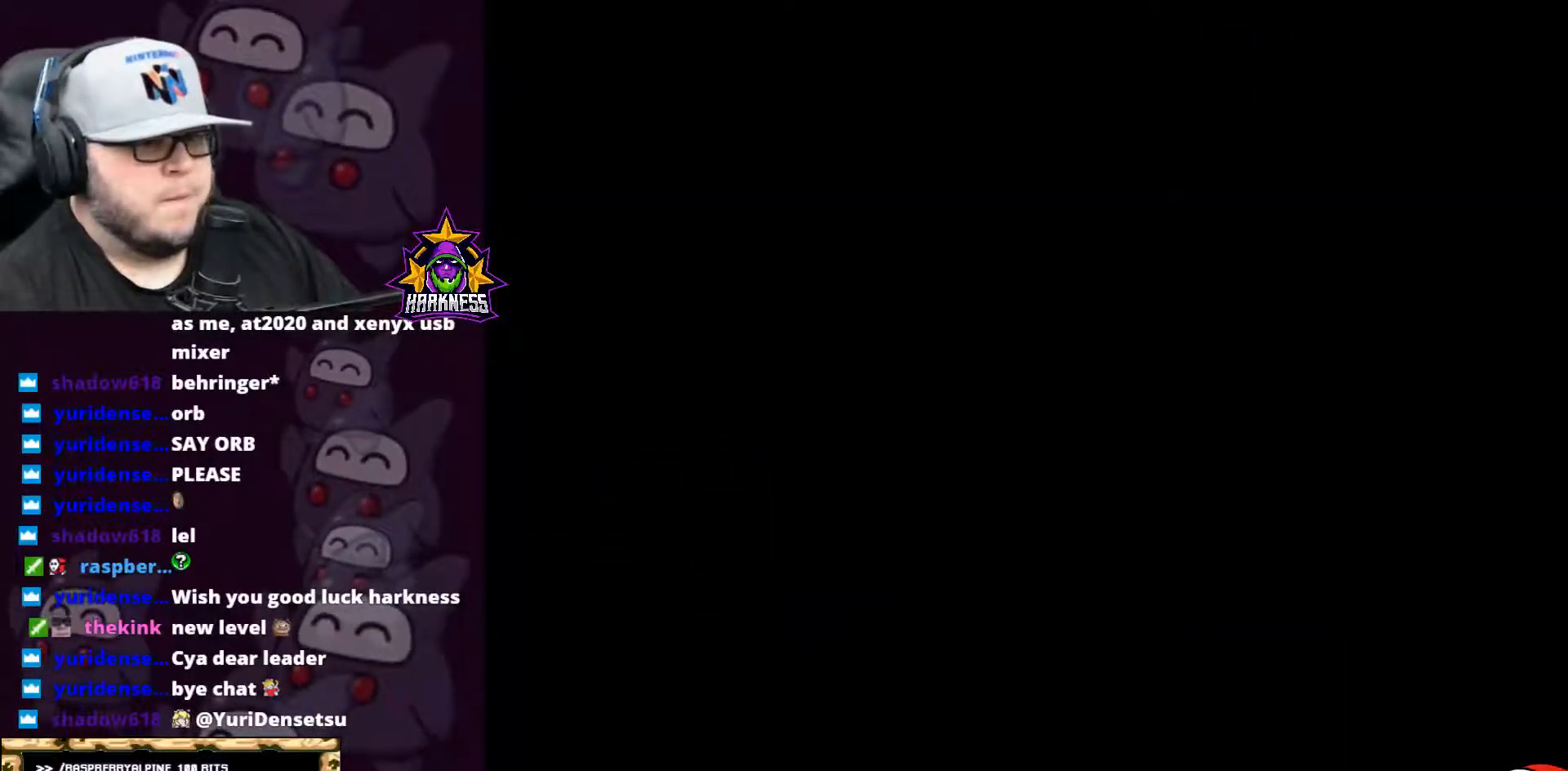
{"buttons": ["X", "DPAD_UP"], "events": [[66, "A", "up"], [133, "DPAD_LEFT", "down"], [283, "DPAD_LEFT", "up"], [317, "DPAD_UP", "down"]]}
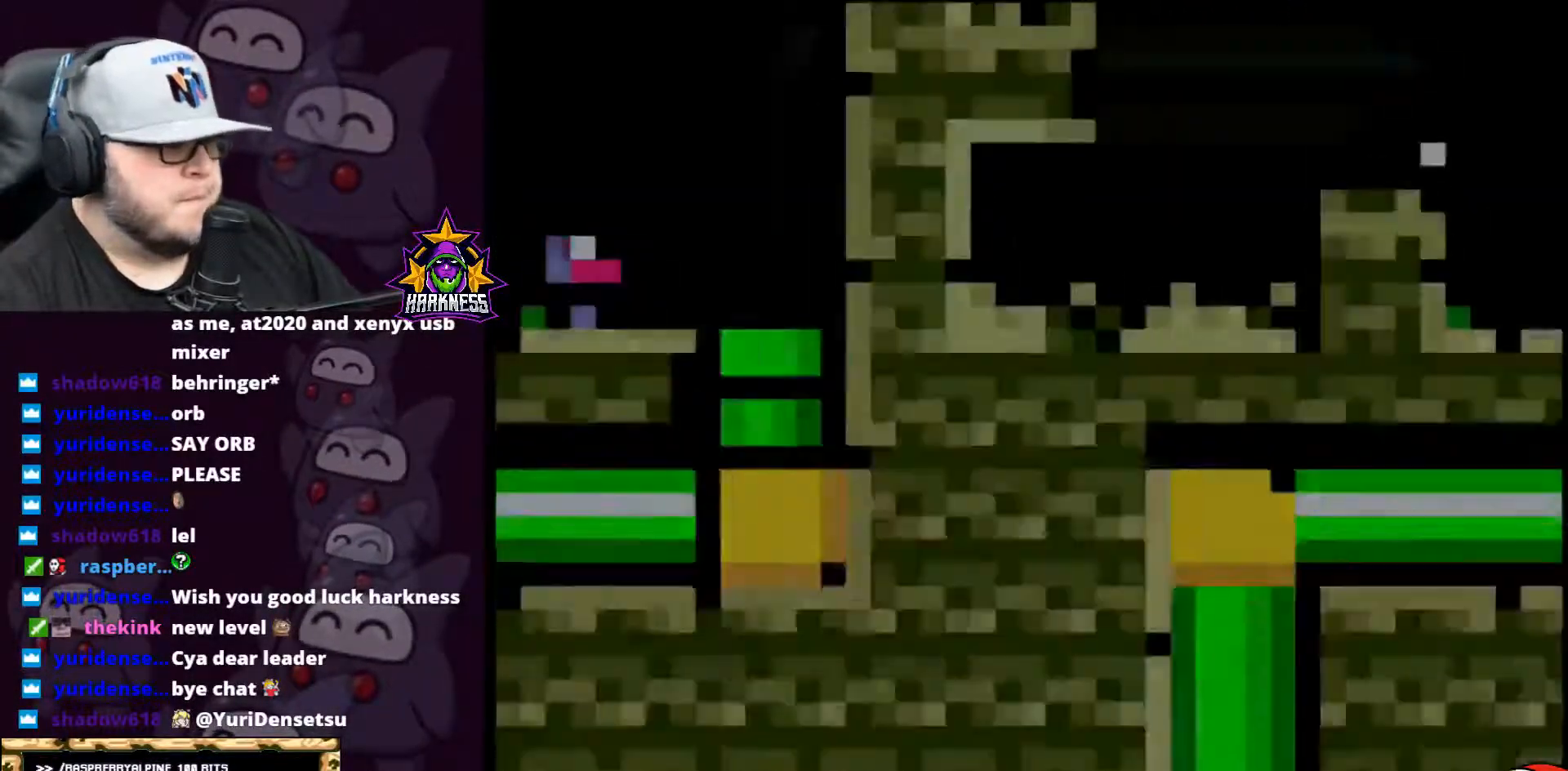
{"buttons": ["X", "DPAD_LEFT"], "events": [[434, "DPAD_LEFT", "down"], [434, "DPAD_UP", "up"]]}
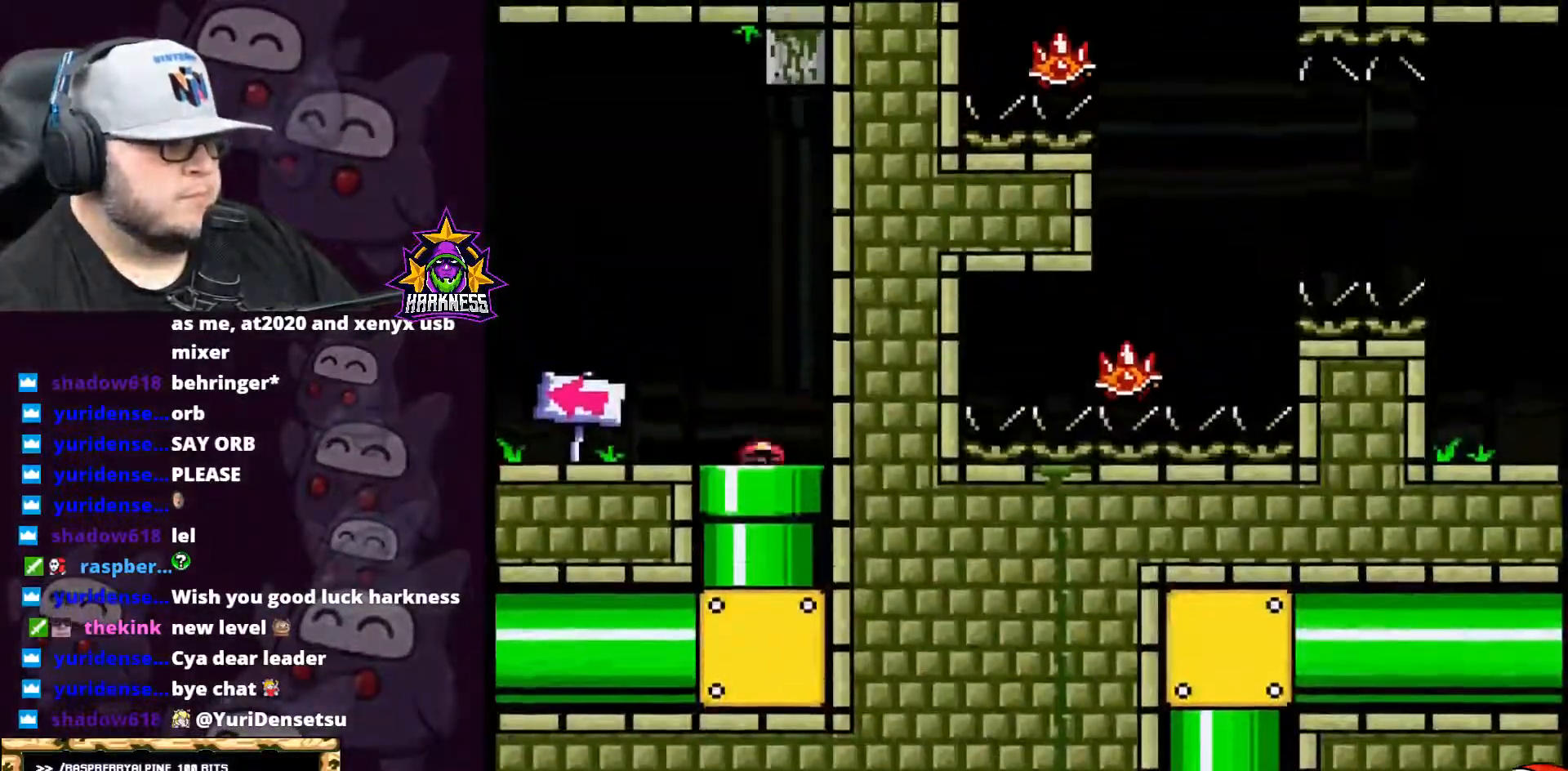
{"buttons": ["X", "DPAD_LEFT"]}
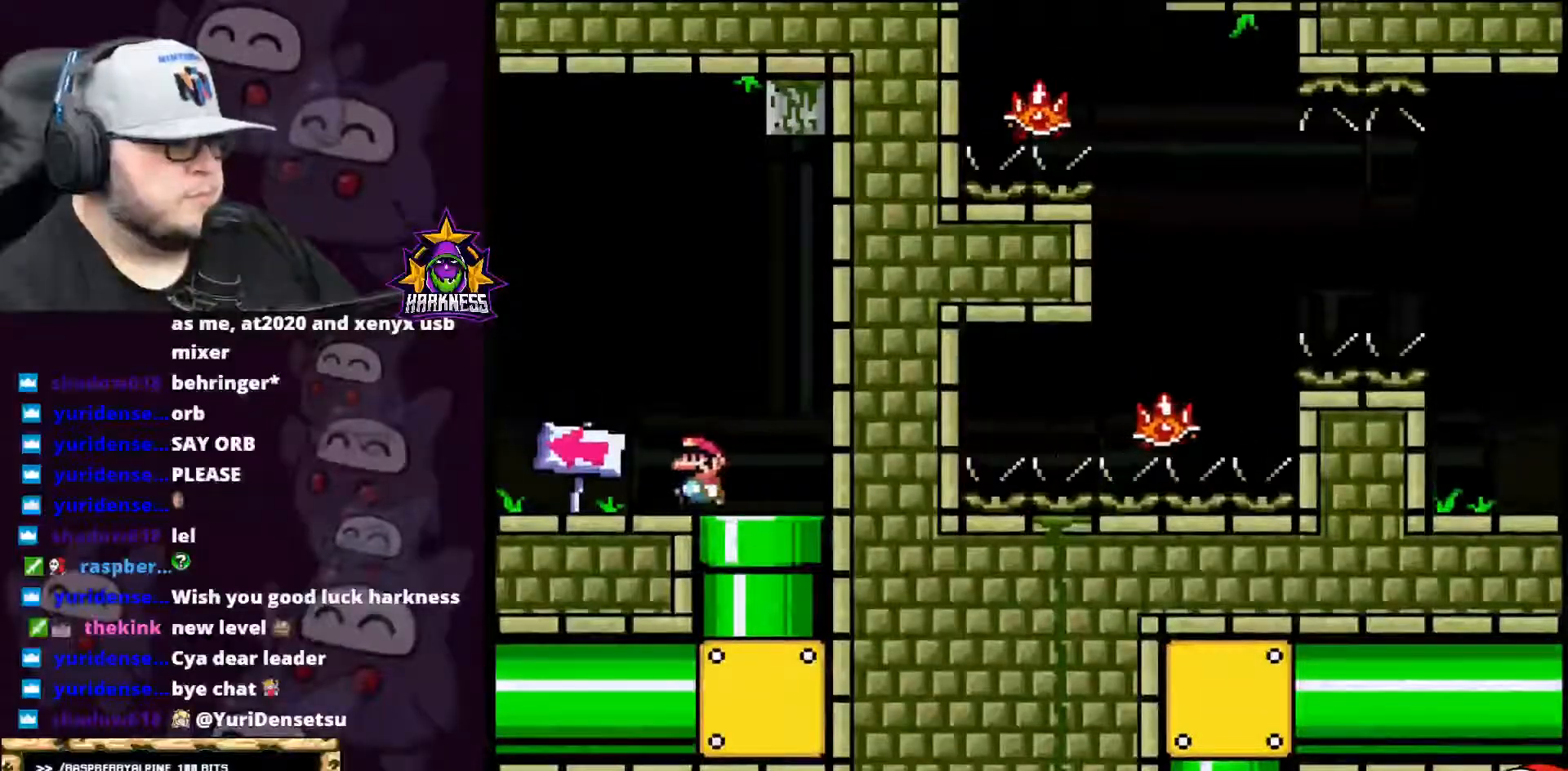
{"buttons": ["X", "DPAD_LEFT"], "events": []}
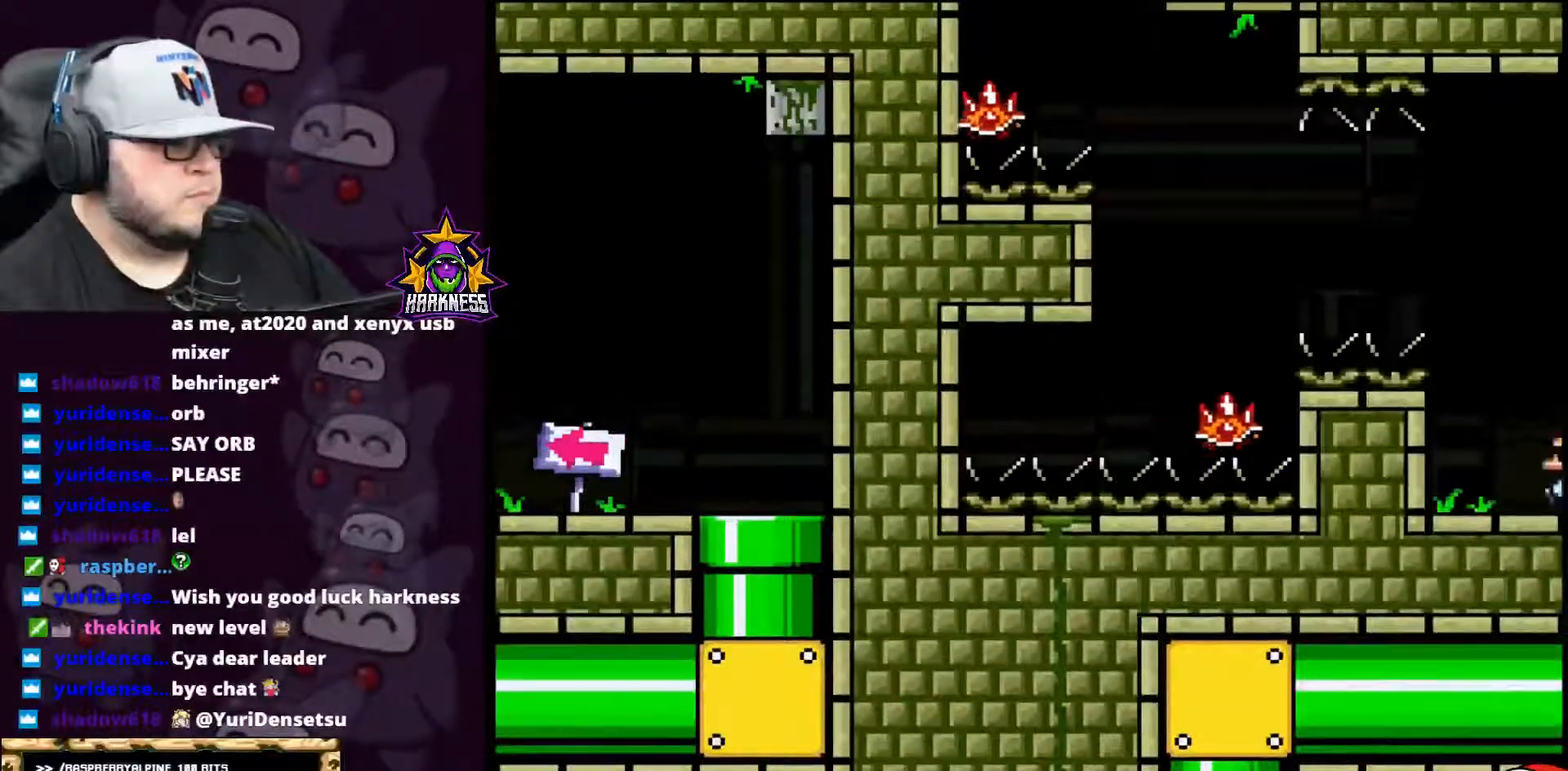
{"buttons": ["X", "DPAD_UP"], "events": [[33, "A", "down"], [500, "A", "up"], [500, "DPAD_LEFT", "up"], [500, "DPAD_UP", "down"]]}
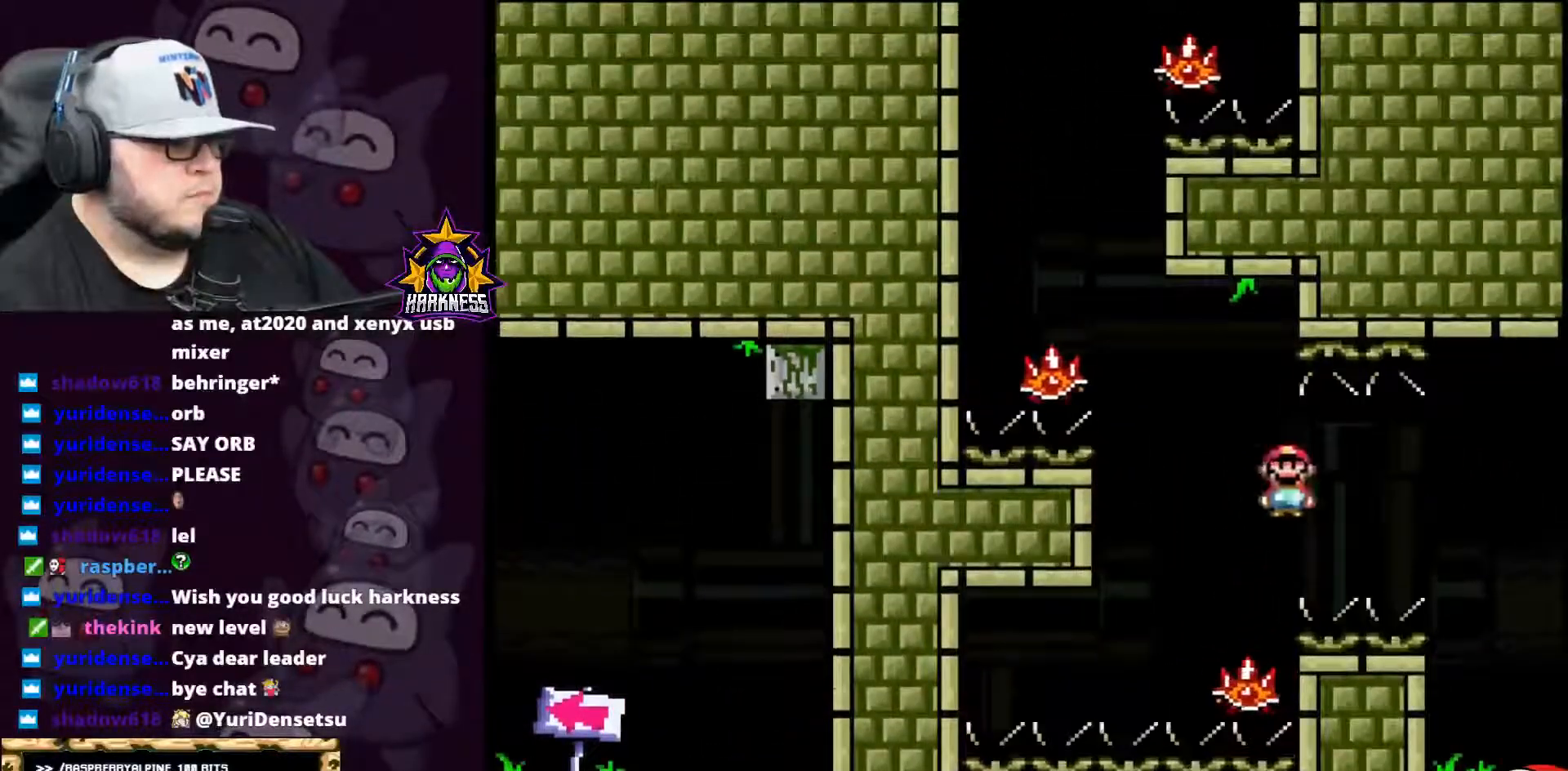
{"buttons": ["A", "X", "DPAD_LEFT"], "events": [[33, "DPAD_UP", "up"], [67, "DPAD_RIGHT", "down"], [134, "A", "down"], [217, "DPAD_RIGHT", "up"], [434, "DPAD_LEFT", "down"]]}